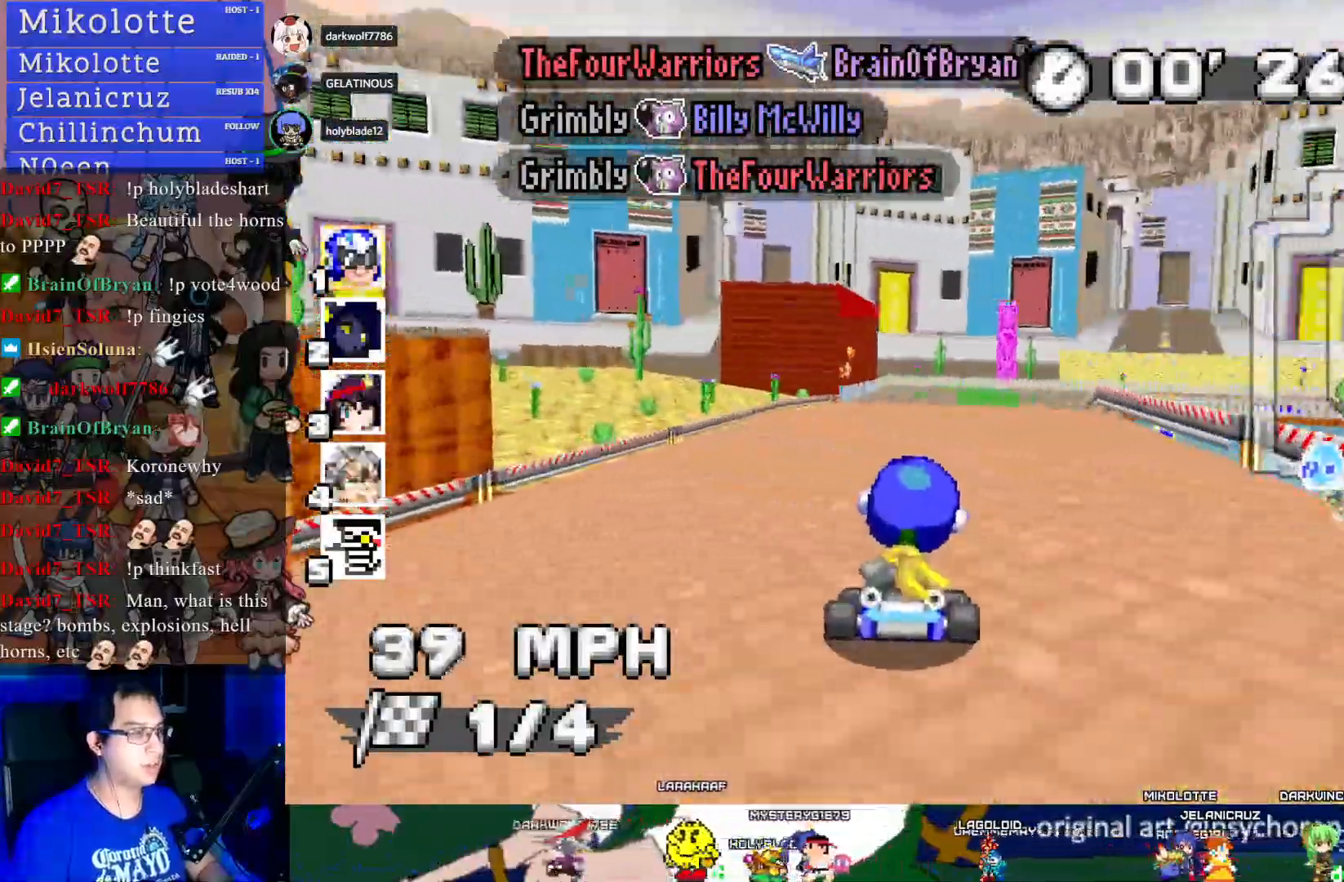
Gameplay with a controller (PlayStation layout); each line is a JSON object with the inputs held at the frame after it. "events" lists button and stick changes between this image and that frame as [ms after this image, input, new state], when the widget could be followed in between. Not read: R3.
{"buttons": ["CROSS"], "left_stick": "right", "right_stick": "center", "events": [[150, "left_stick", "center"], [267, "left_stick", "left"], [433, "left_stick", "down-right"], [500, "left_stick", "right"]]}
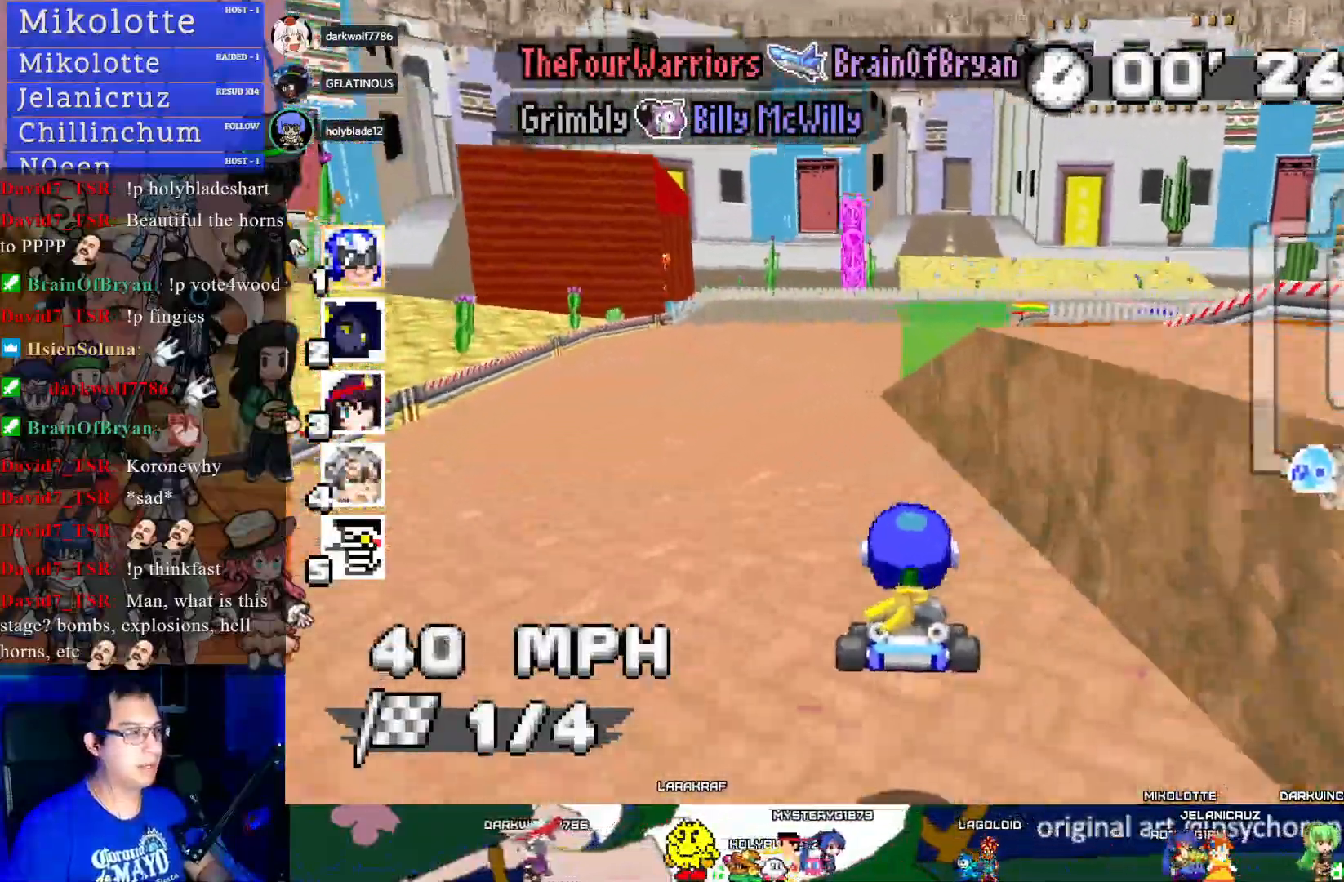
{"buttons": ["CROSS"], "left_stick": "right", "right_stick": "center", "events": [[233, "left_stick", "center"], [450, "left_stick", "right"]]}
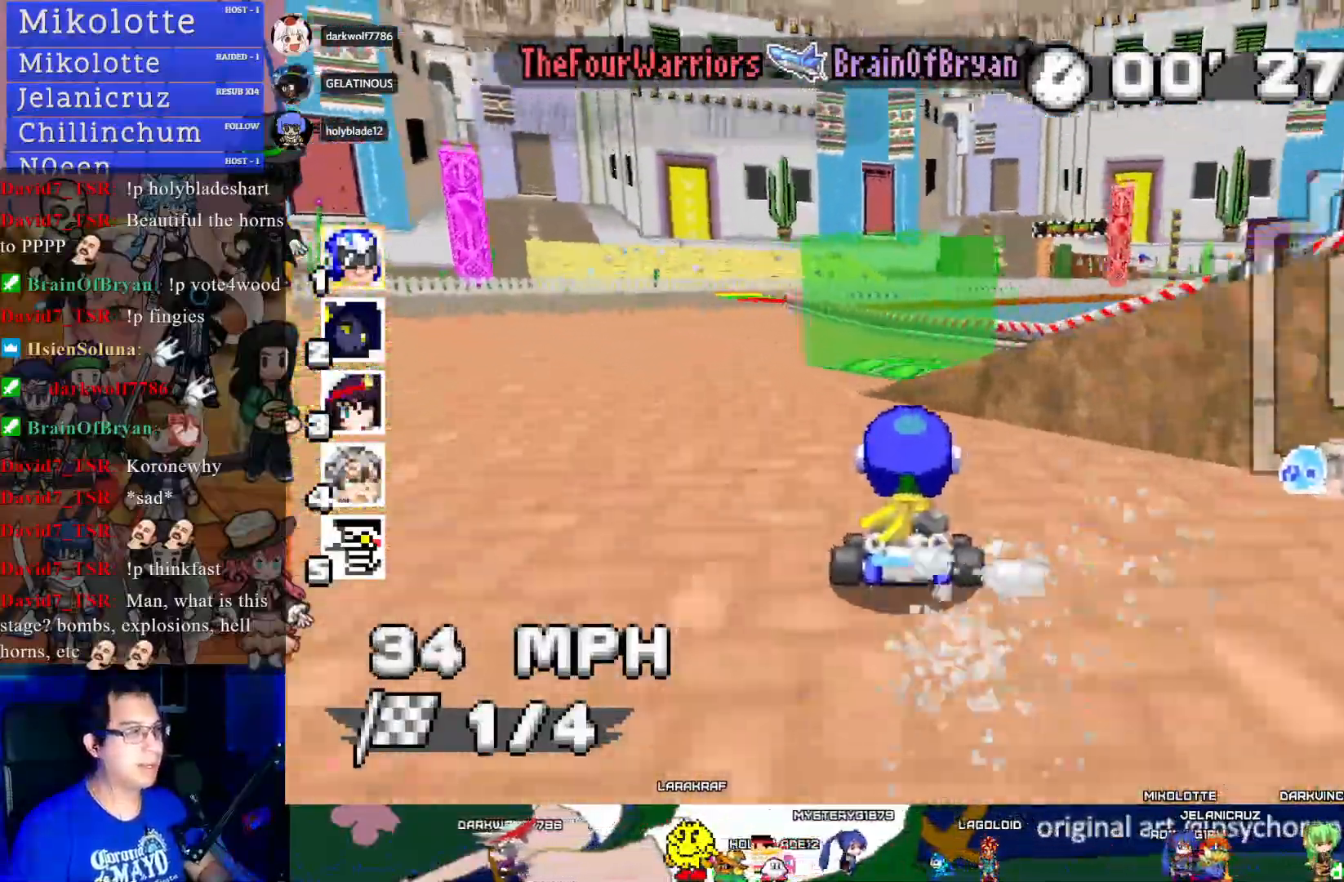
{"buttons": ["CROSS"], "left_stick": "left", "right_stick": "center", "events": [[133, "left_stick", "center"], [183, "left_stick", "left"]]}
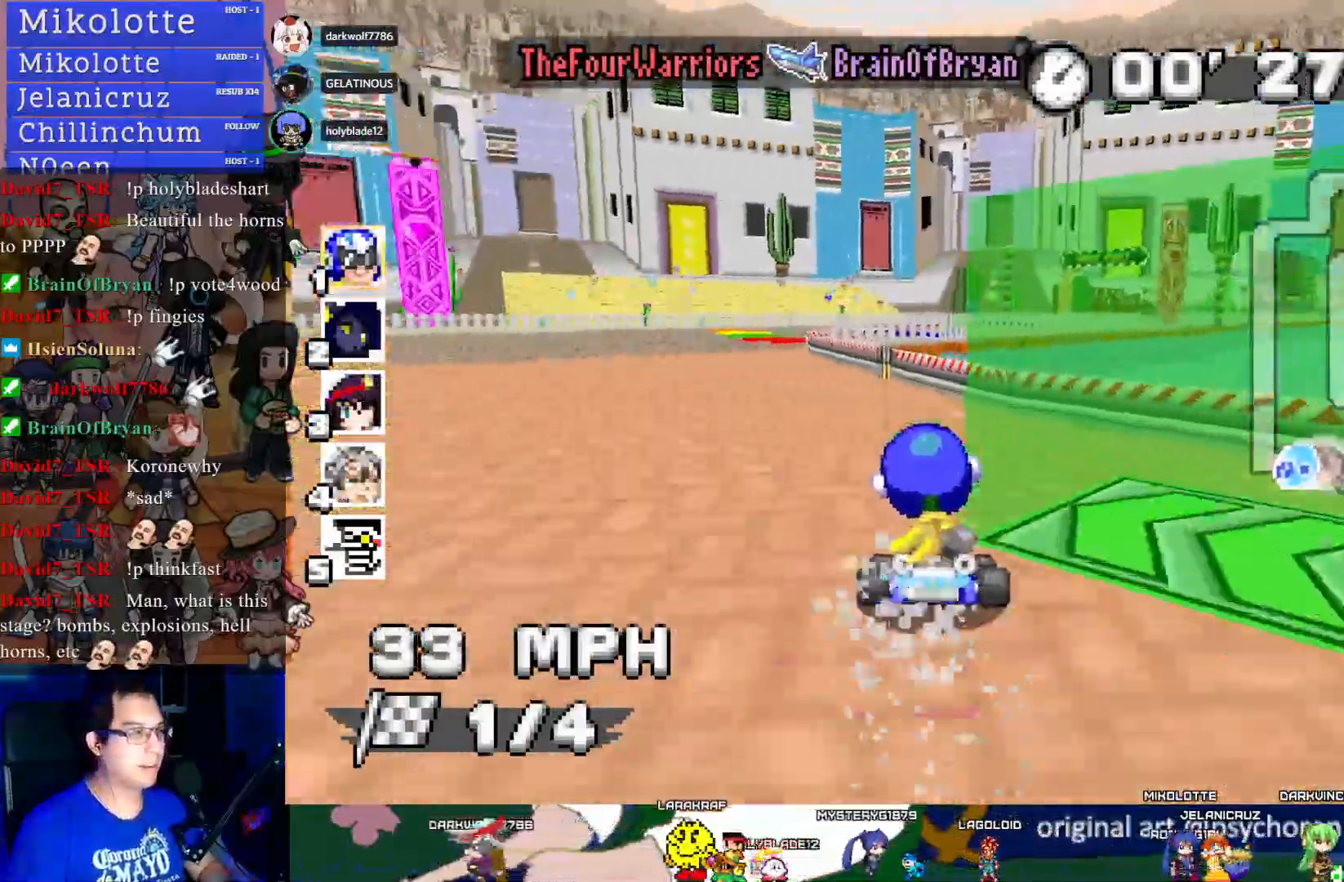
{"buttons": ["CROSS", "R1"], "left_stick": "right", "right_stick": "center", "events": [[233, "left_stick", "center"], [283, "left_stick", "right"], [300, "R1", "down"]]}
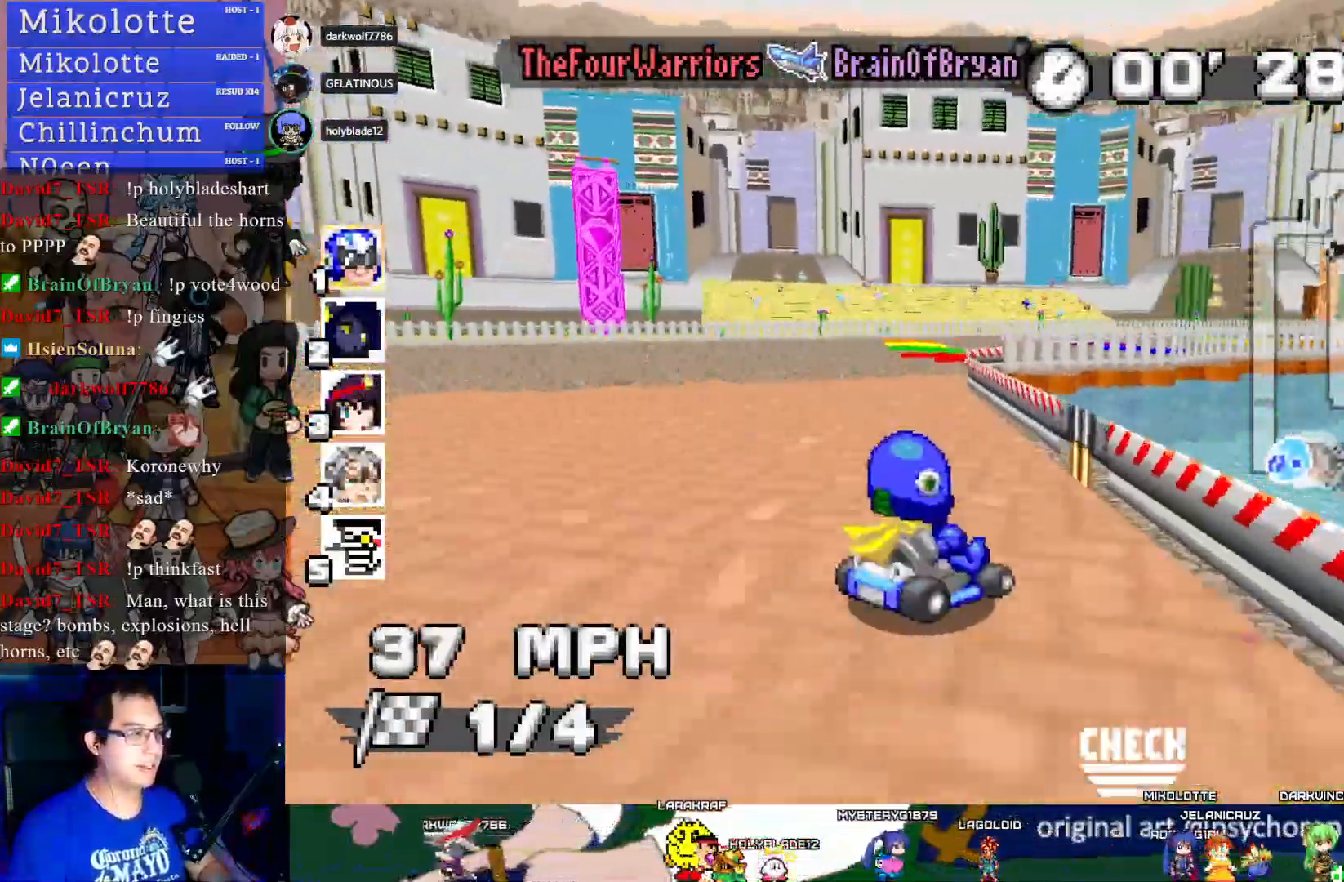
{"buttons": ["CROSS", "R1"], "left_stick": "down-right", "right_stick": "center", "events": [[33, "left_stick", "center"], [217, "left_stick", "down-right"]]}
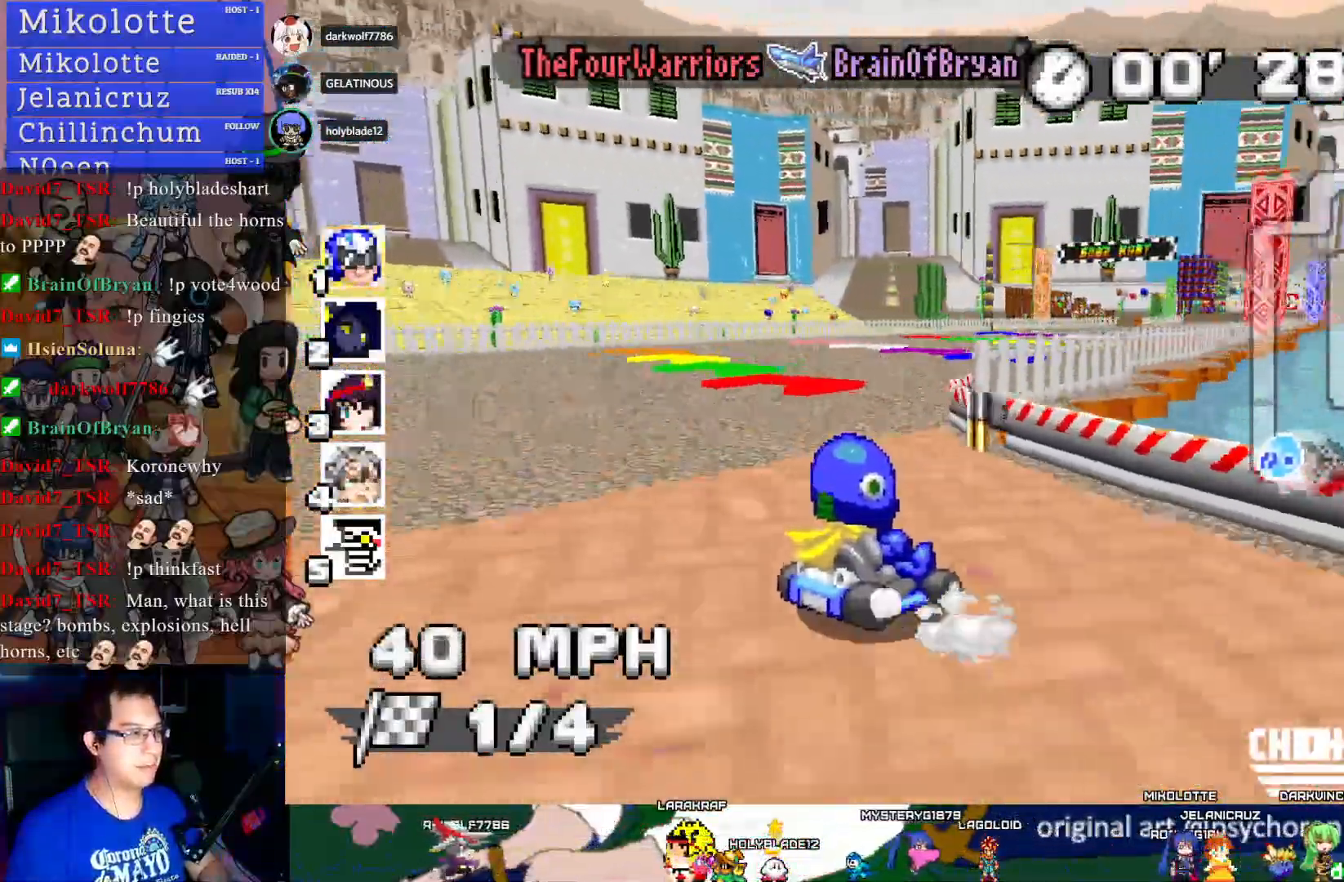
{"buttons": ["CROSS"], "left_stick": "down-right", "right_stick": "center", "events": [[483, "R1", "up"]]}
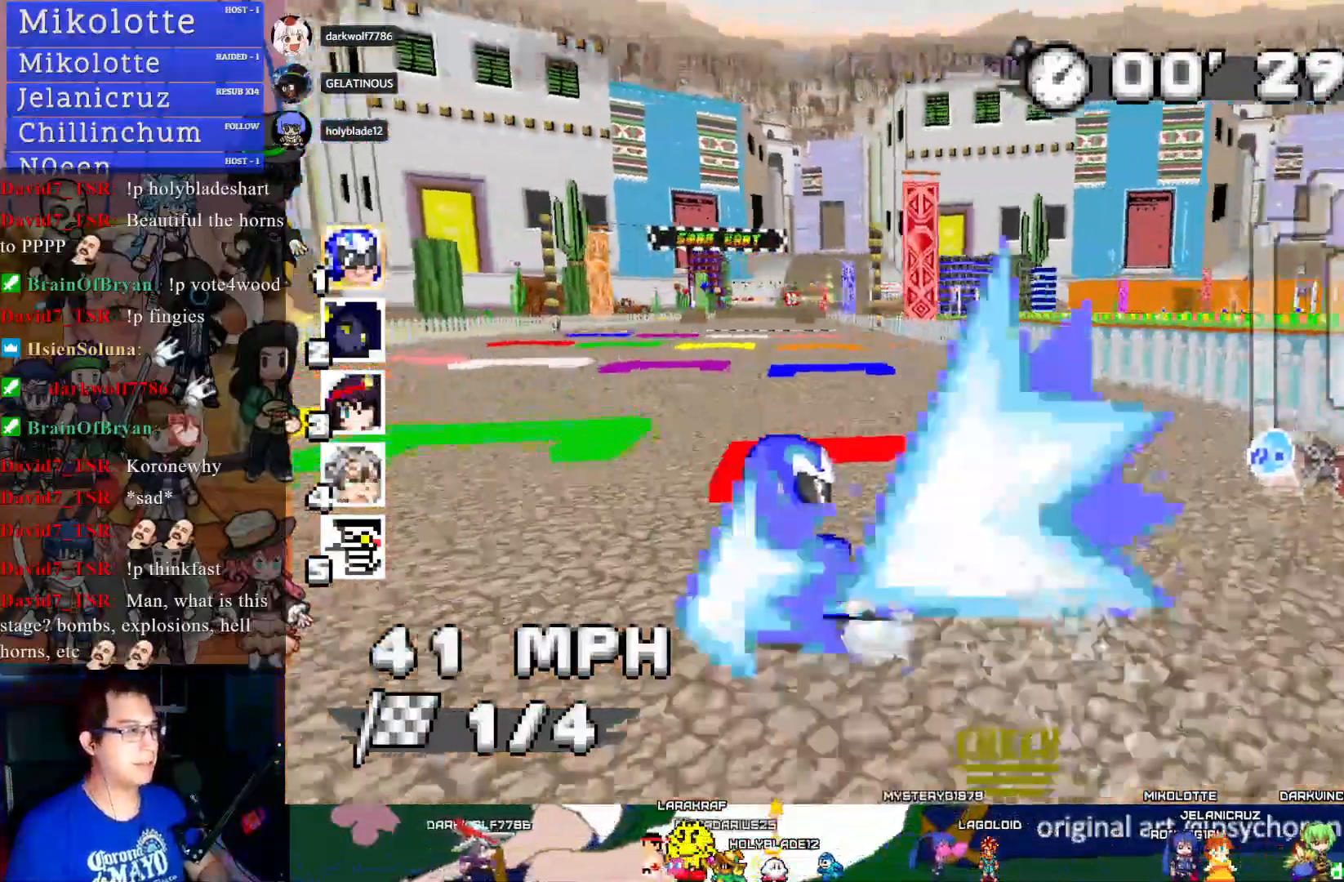
{"buttons": ["CROSS"], "left_stick": "center", "right_stick": "center", "events": [[50, "left_stick", "left"], [250, "L1", "down"], [283, "left_stick", "center"], [383, "L1", "up"]]}
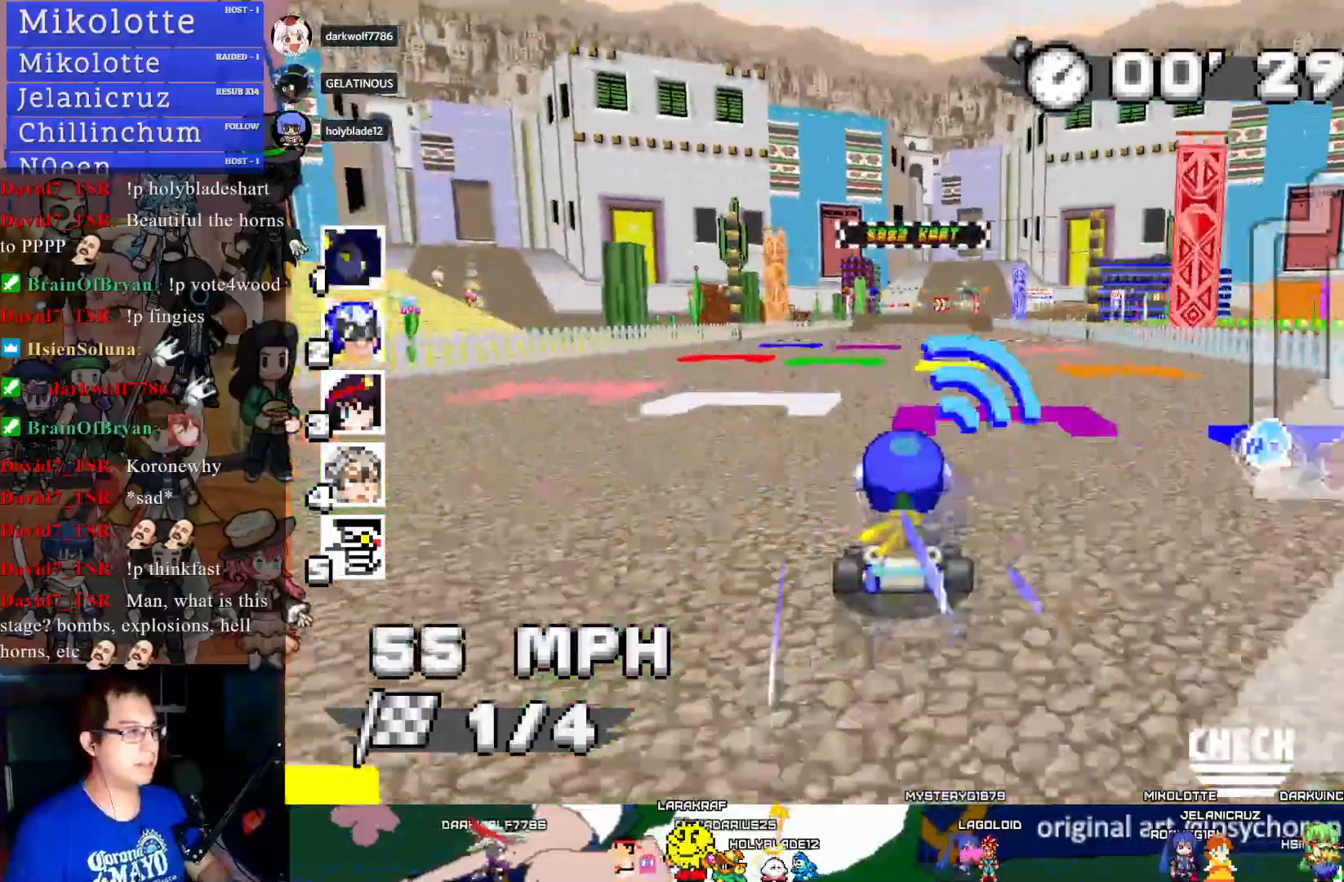
{"buttons": ["CROSS"], "left_stick": "center", "right_stick": "center", "events": [[50, "left_stick", "left"], [367, "left_stick", "center"]]}
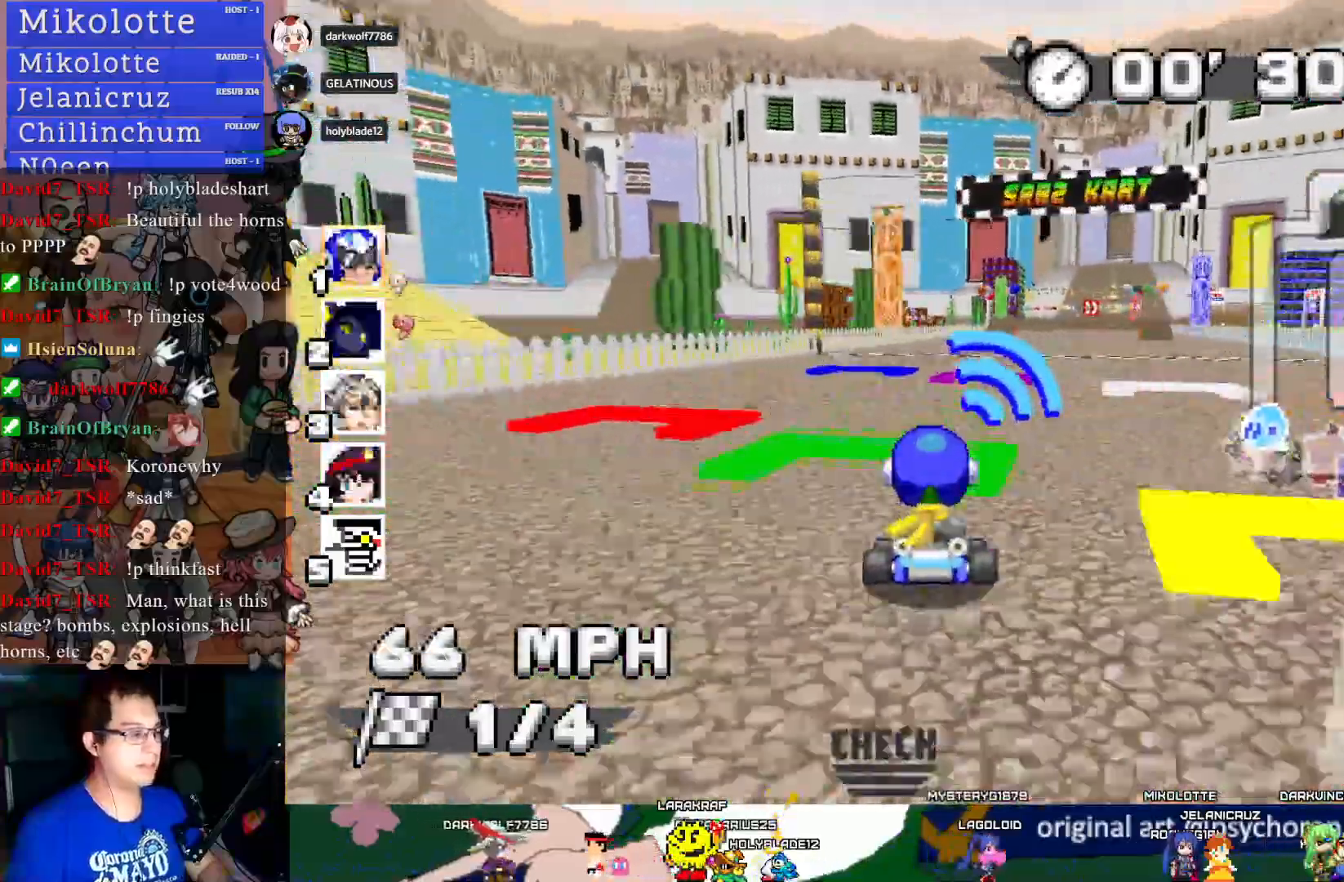
{"buttons": ["CROSS"], "left_stick": "center", "right_stick": "center", "events": [[117, "left_stick", "down-right"], [333, "left_stick", "center"]]}
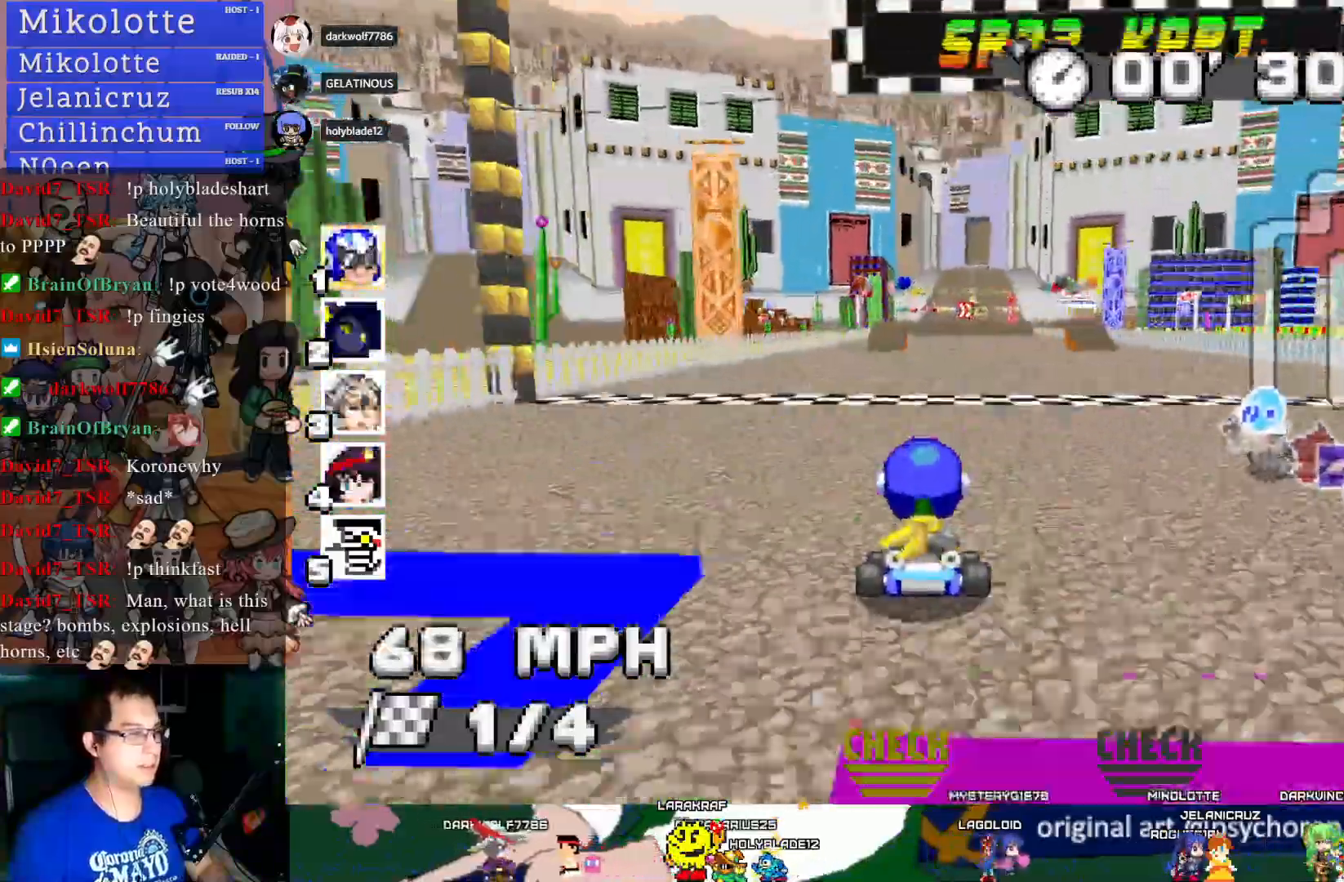
{"buttons": ["CROSS"], "left_stick": "left", "right_stick": "center", "events": [[250, "left_stick", "down-right"], [383, "left_stick", "center"], [500, "left_stick", "left"]]}
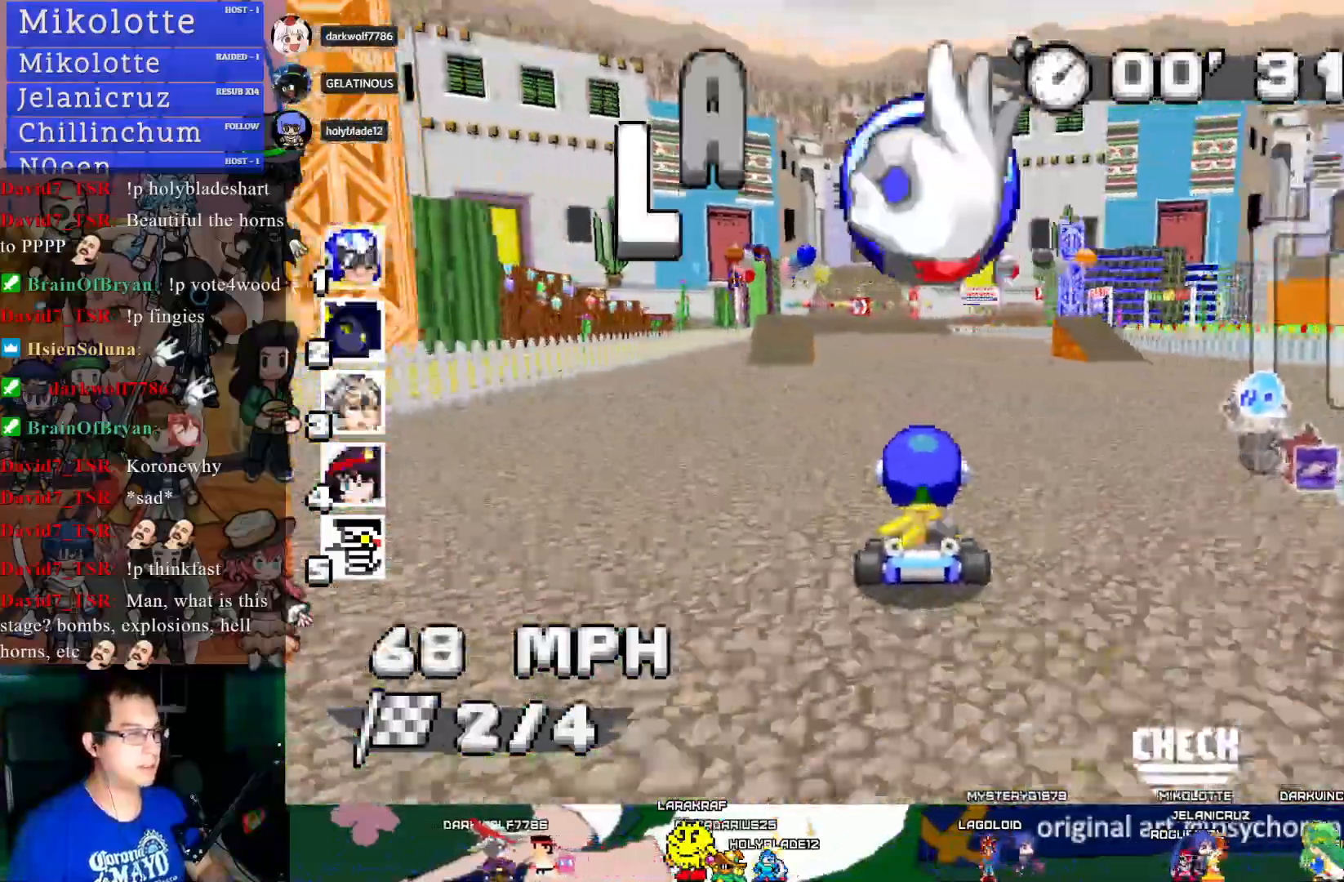
{"buttons": ["CROSS"], "left_stick": "center", "right_stick": "center", "events": [[183, "left_stick", "center"]]}
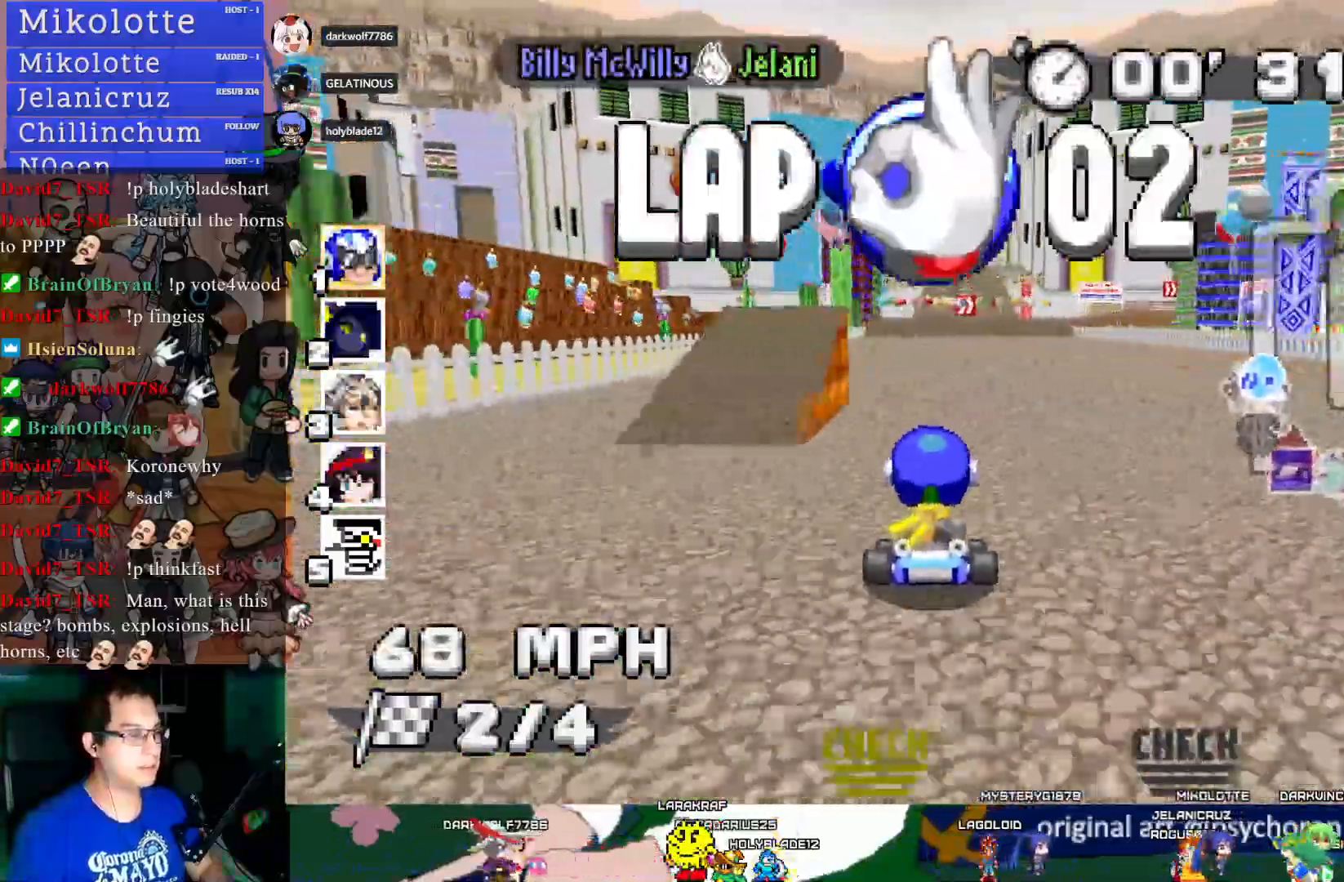
{"buttons": ["CROSS"], "left_stick": "center", "right_stick": "center", "events": [[250, "left_stick", "down-right"], [383, "left_stick", "center"]]}
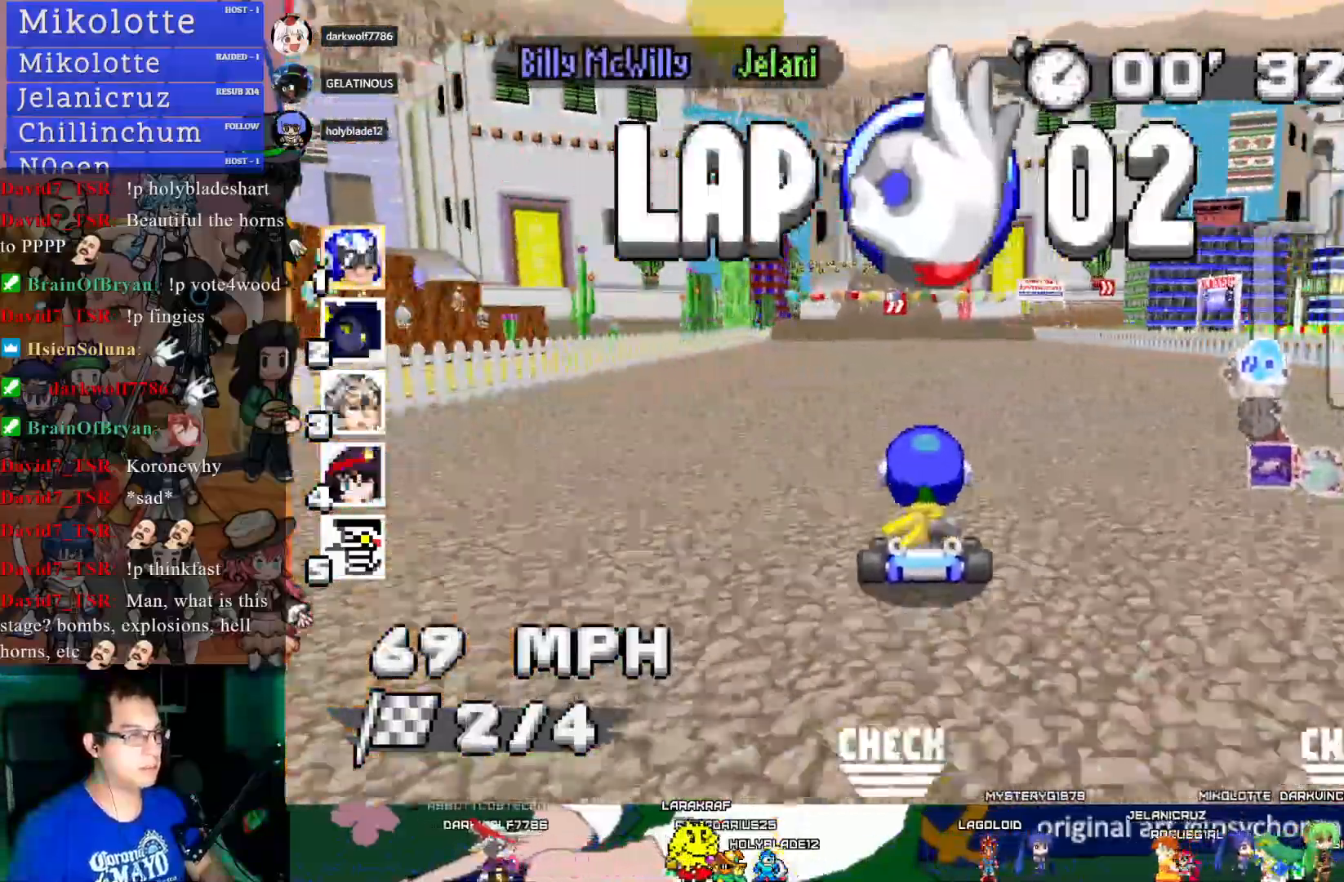
{"buttons": ["CROSS"], "left_stick": "center", "right_stick": "center", "events": [[367, "left_stick", "left"], [417, "left_stick", "center"]]}
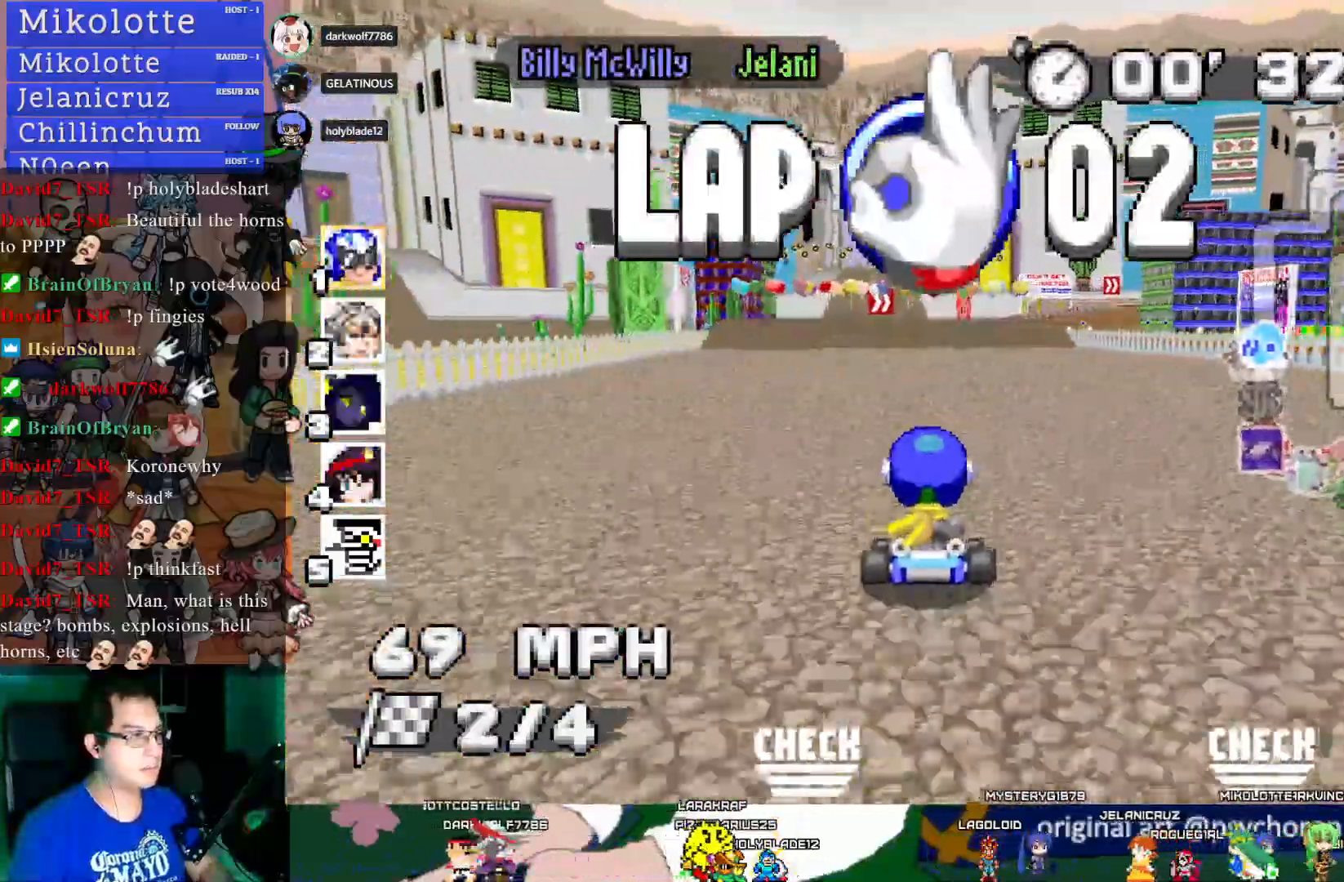
{"buttons": ["CROSS", "R1"], "left_stick": "left", "right_stick": "center", "events": [[17, "R1", "down"], [17, "left_stick", "down-right"], [150, "left_stick", "center"], [217, "left_stick", "left"]]}
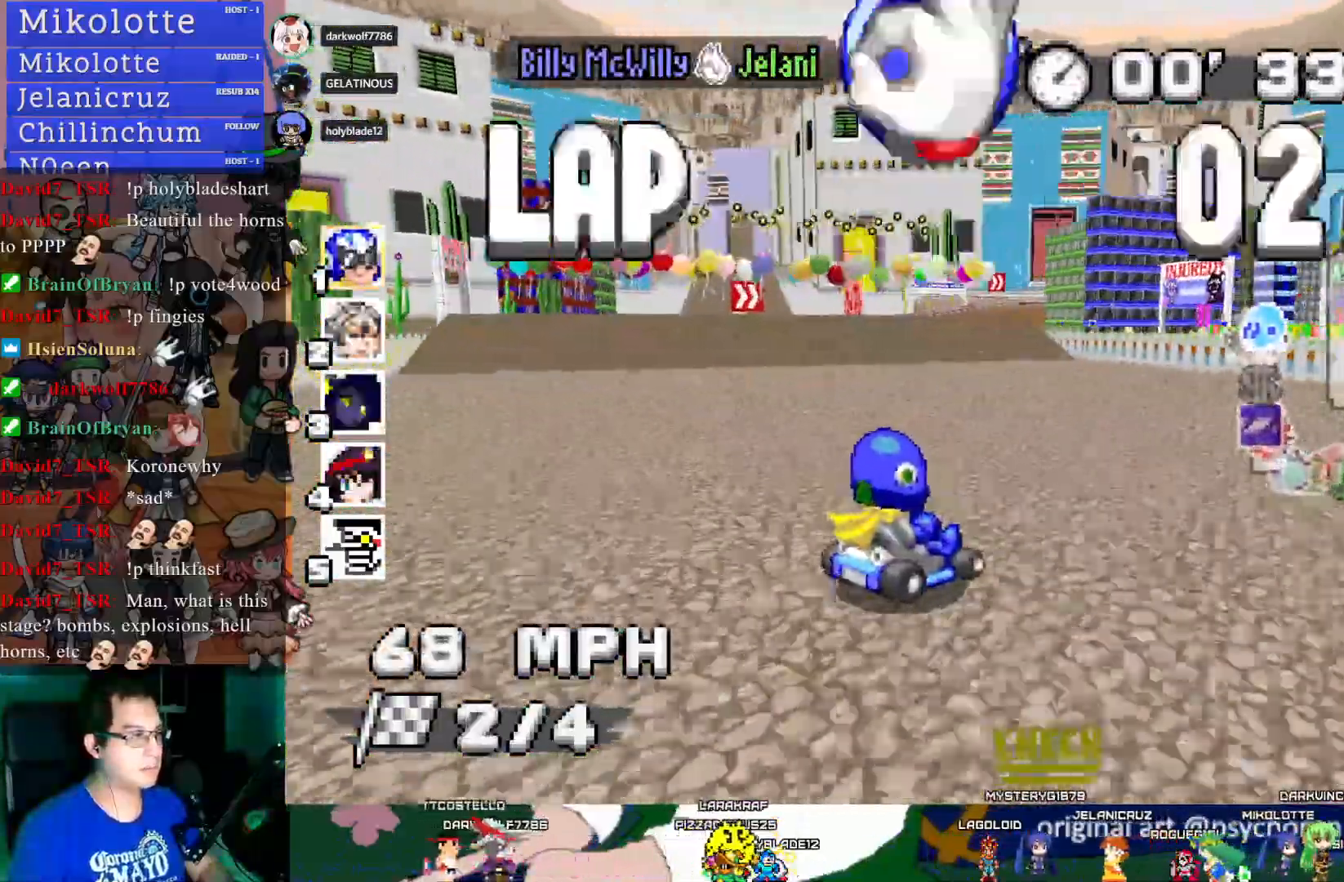
{"buttons": ["CROSS", "R1"], "left_stick": "left", "right_stick": "center", "events": [[100, "left_stick", "center"], [350, "left_stick", "left"]]}
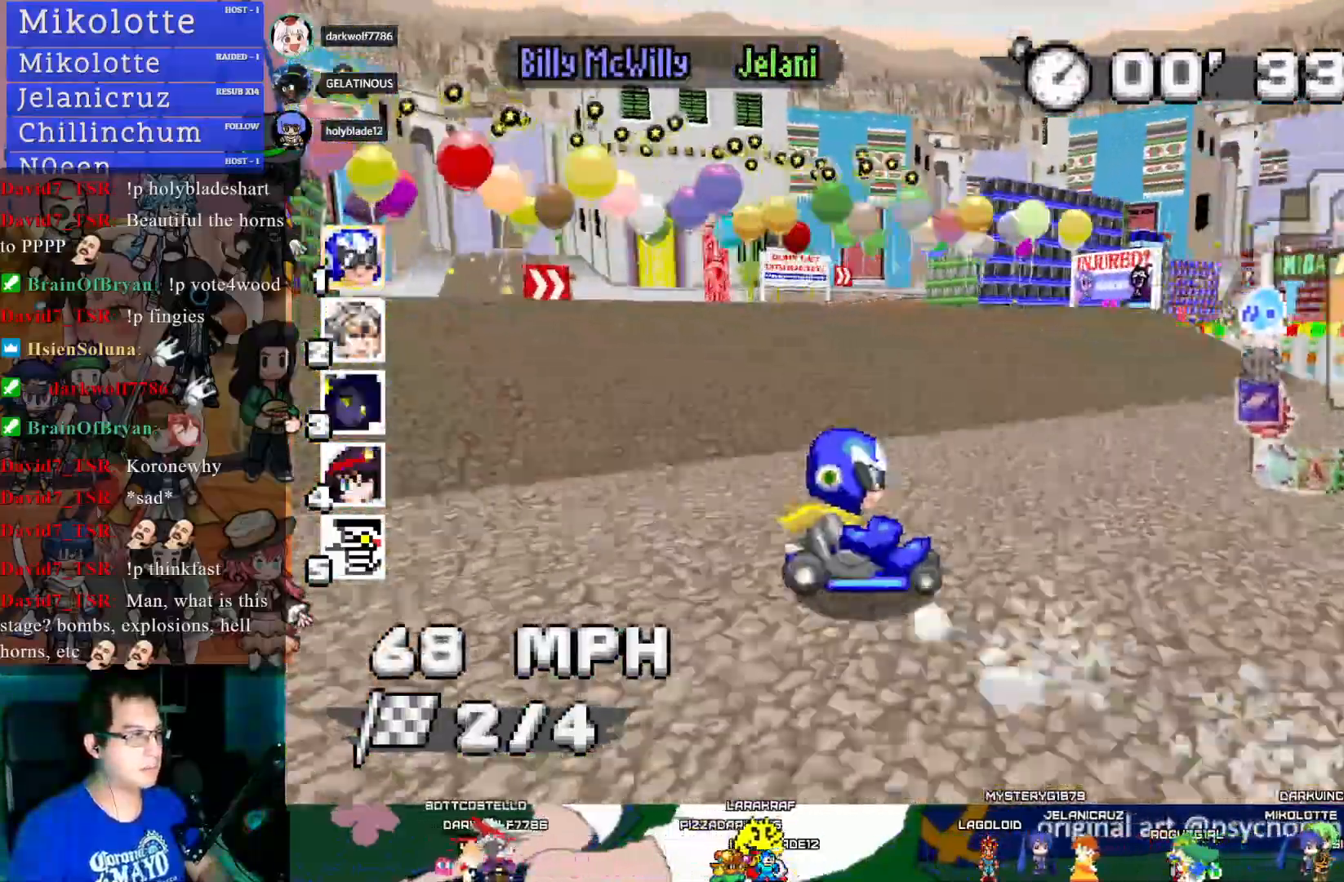
{"buttons": ["CROSS", "R1"], "left_stick": "left", "right_stick": "center", "events": [[300, "left_stick", "center"], [500, "left_stick", "left"]]}
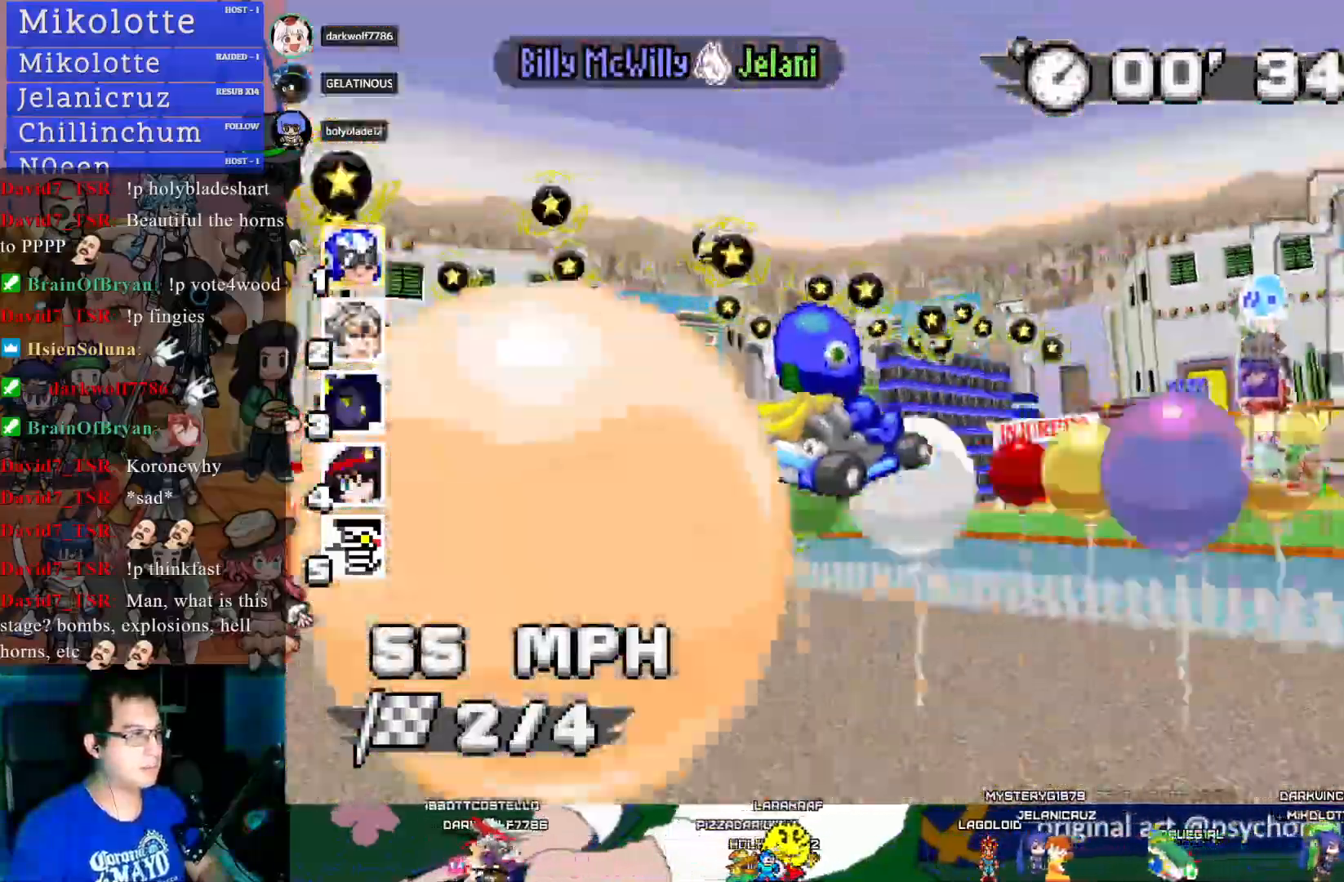
{"buttons": ["CROSS", "R1"], "left_stick": "center", "right_stick": "center", "events": [[150, "left_stick", "center"]]}
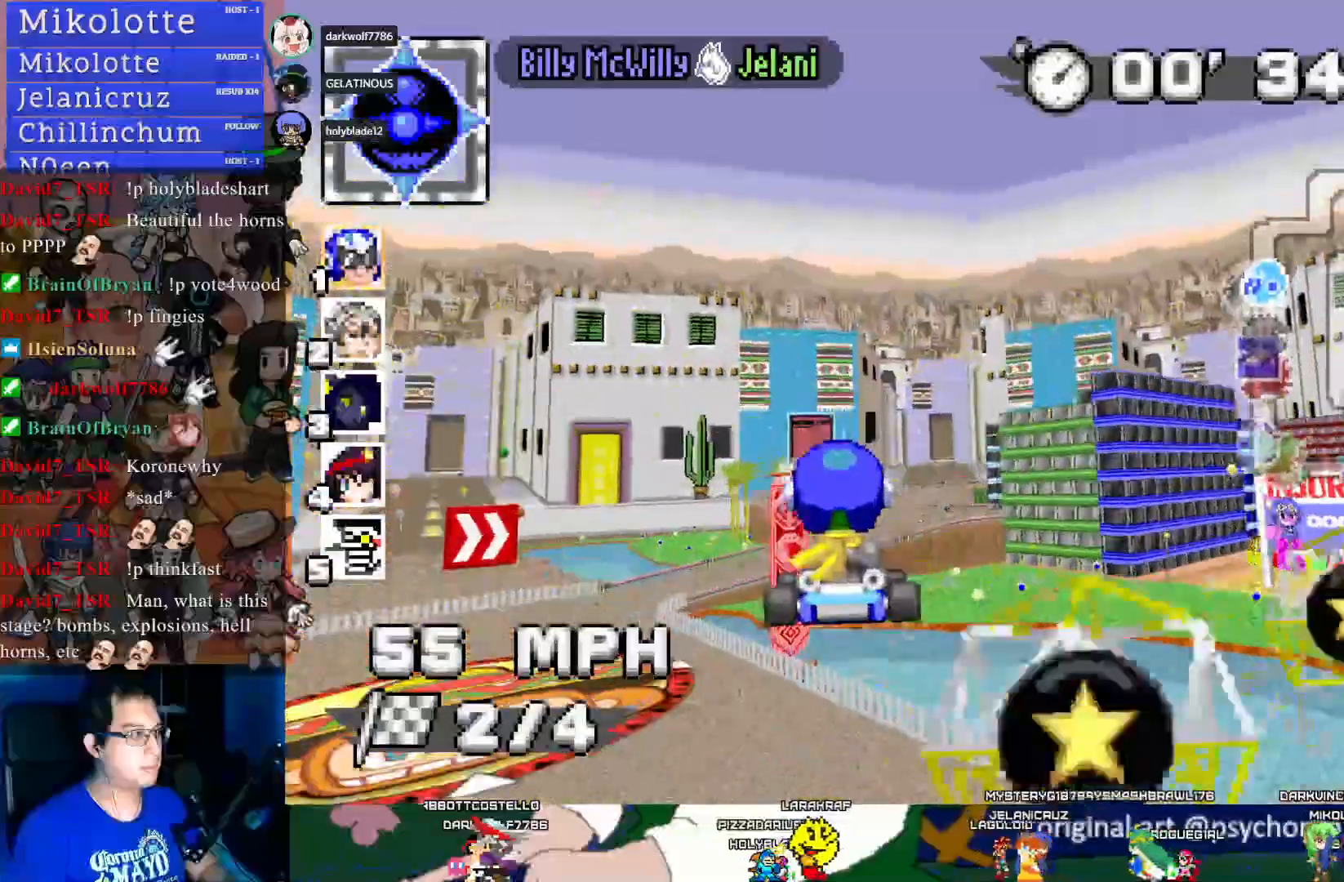
{"buttons": ["CROSS", "R1"], "left_stick": "center", "right_stick": "center", "events": []}
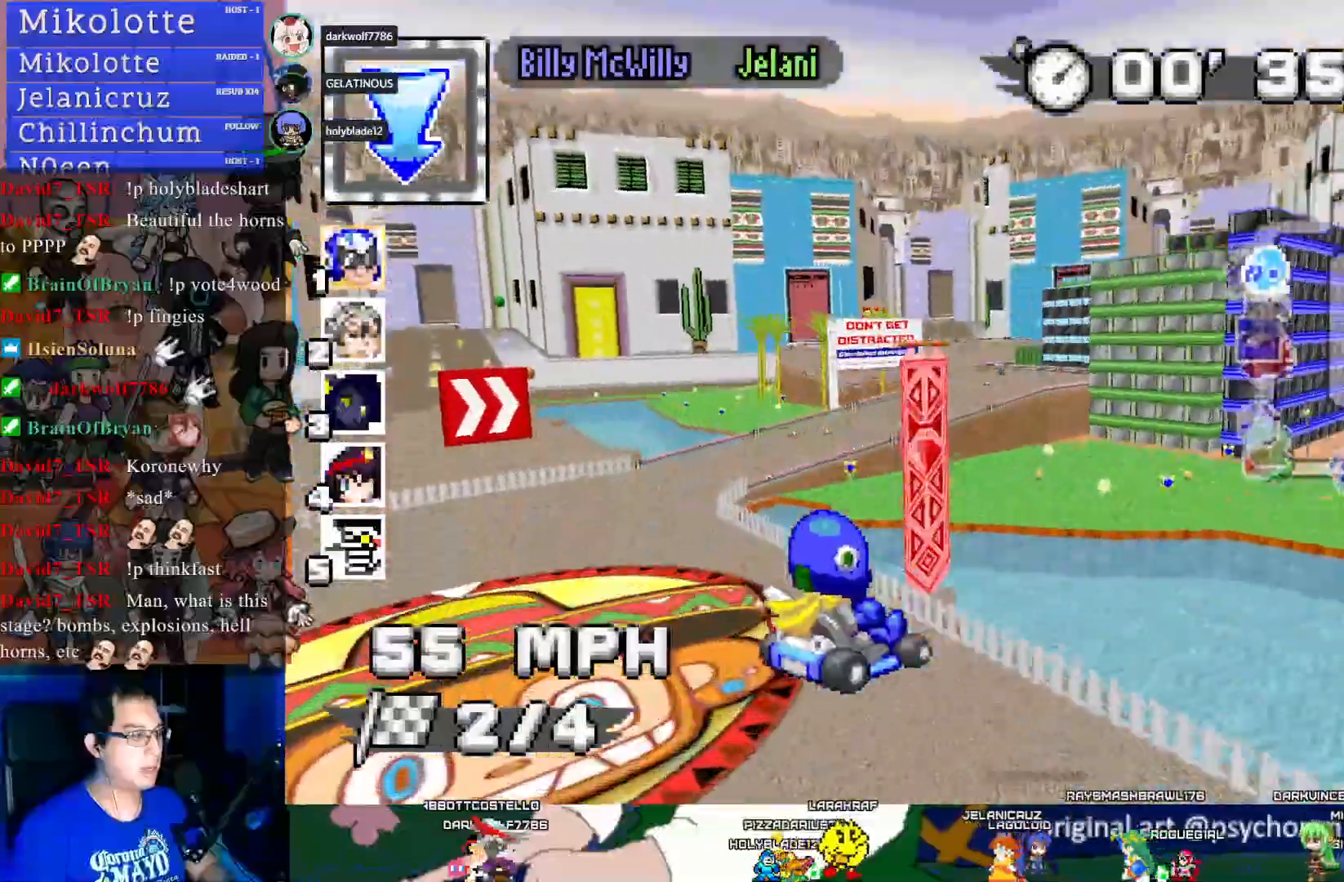
{"buttons": ["CROSS", "R1"], "left_stick": "down-right", "right_stick": "center", "events": [[483, "left_stick", "down-right"]]}
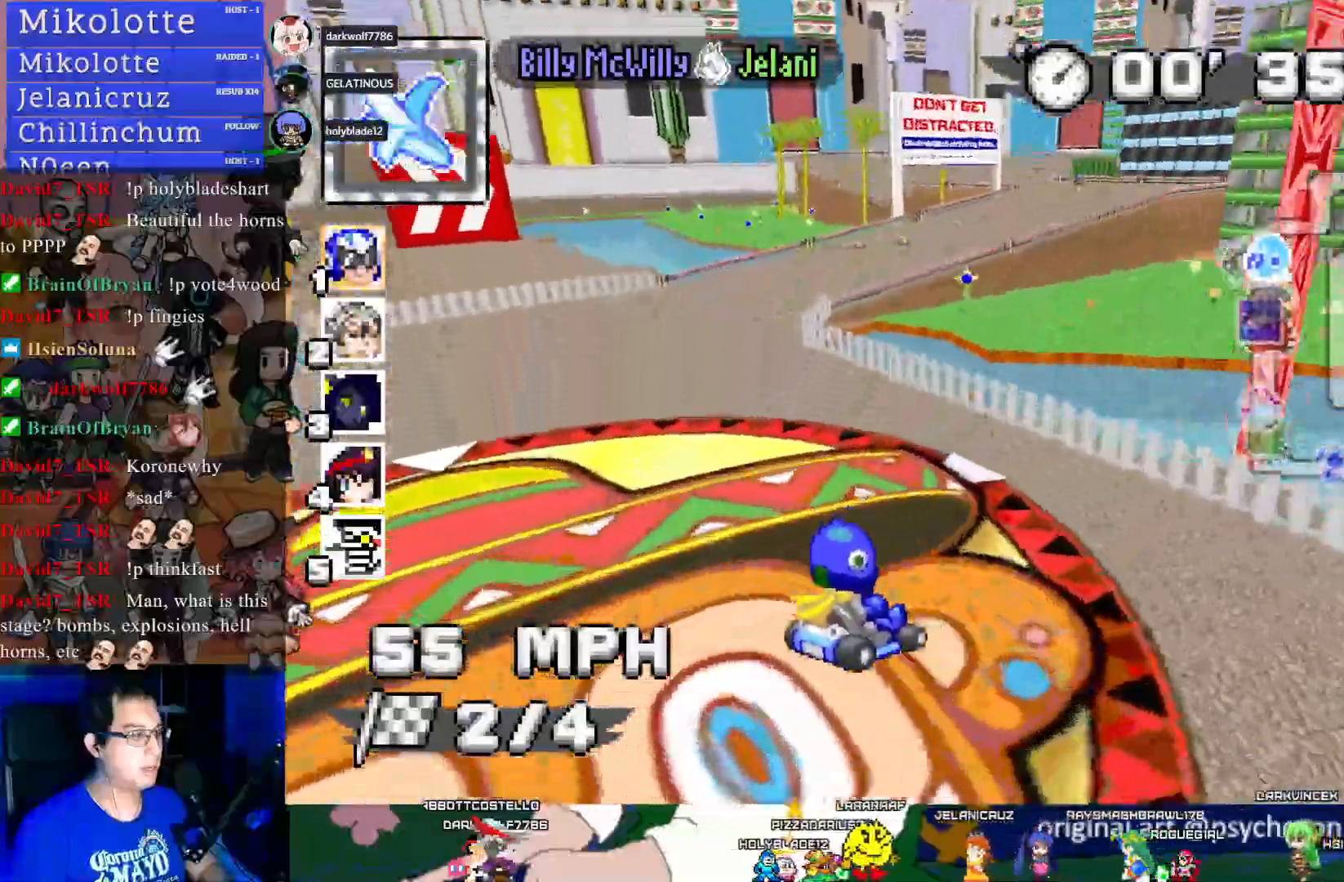
{"buttons": ["CROSS", "R1"], "left_stick": "down-right", "right_stick": "center", "events": [[250, "left_stick", "right"], [367, "left_stick", "down-right"]]}
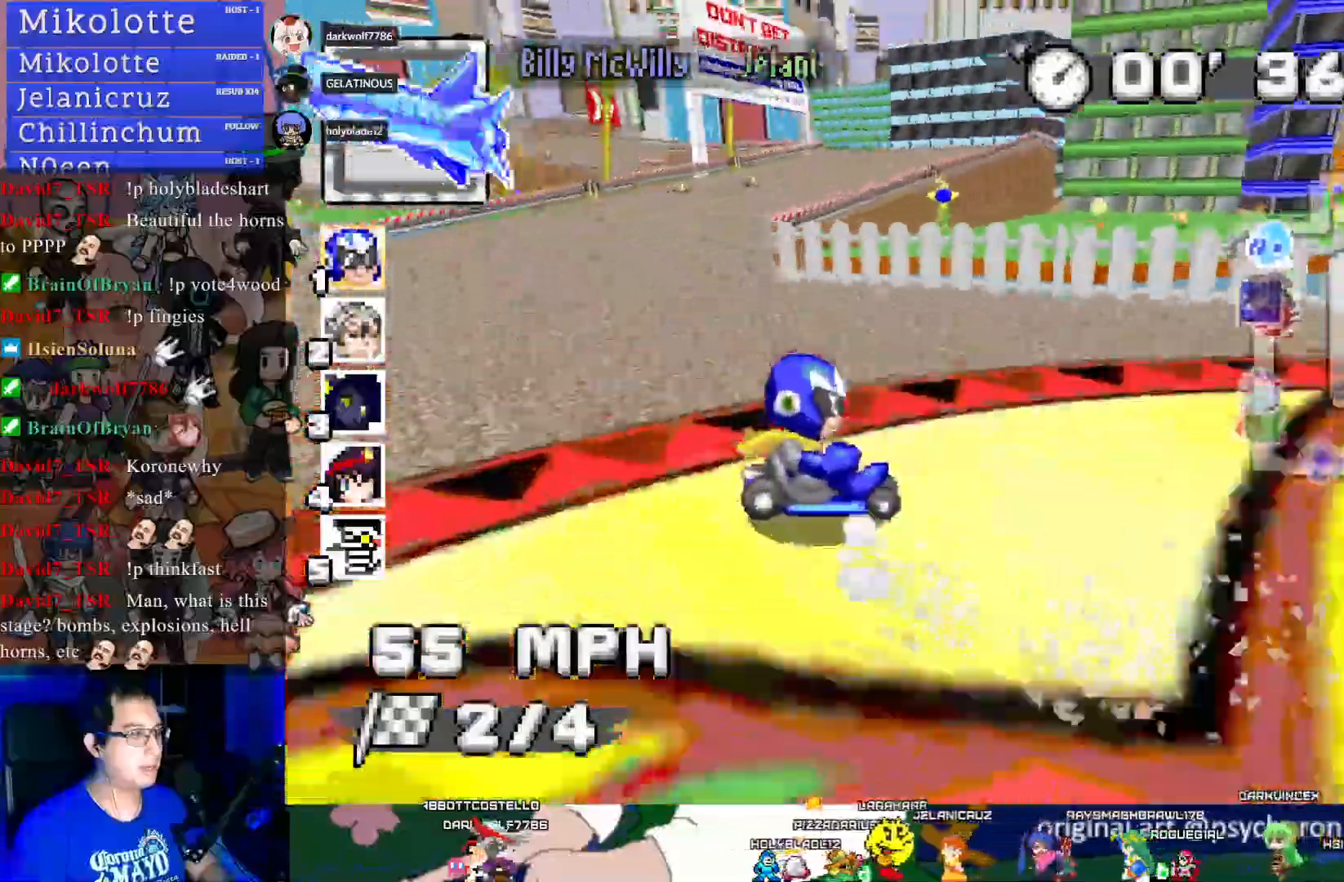
{"buttons": ["CROSS"], "left_stick": "left", "right_stick": "center", "events": [[350, "R1", "up"], [367, "left_stick", "center"], [417, "left_stick", "left"]]}
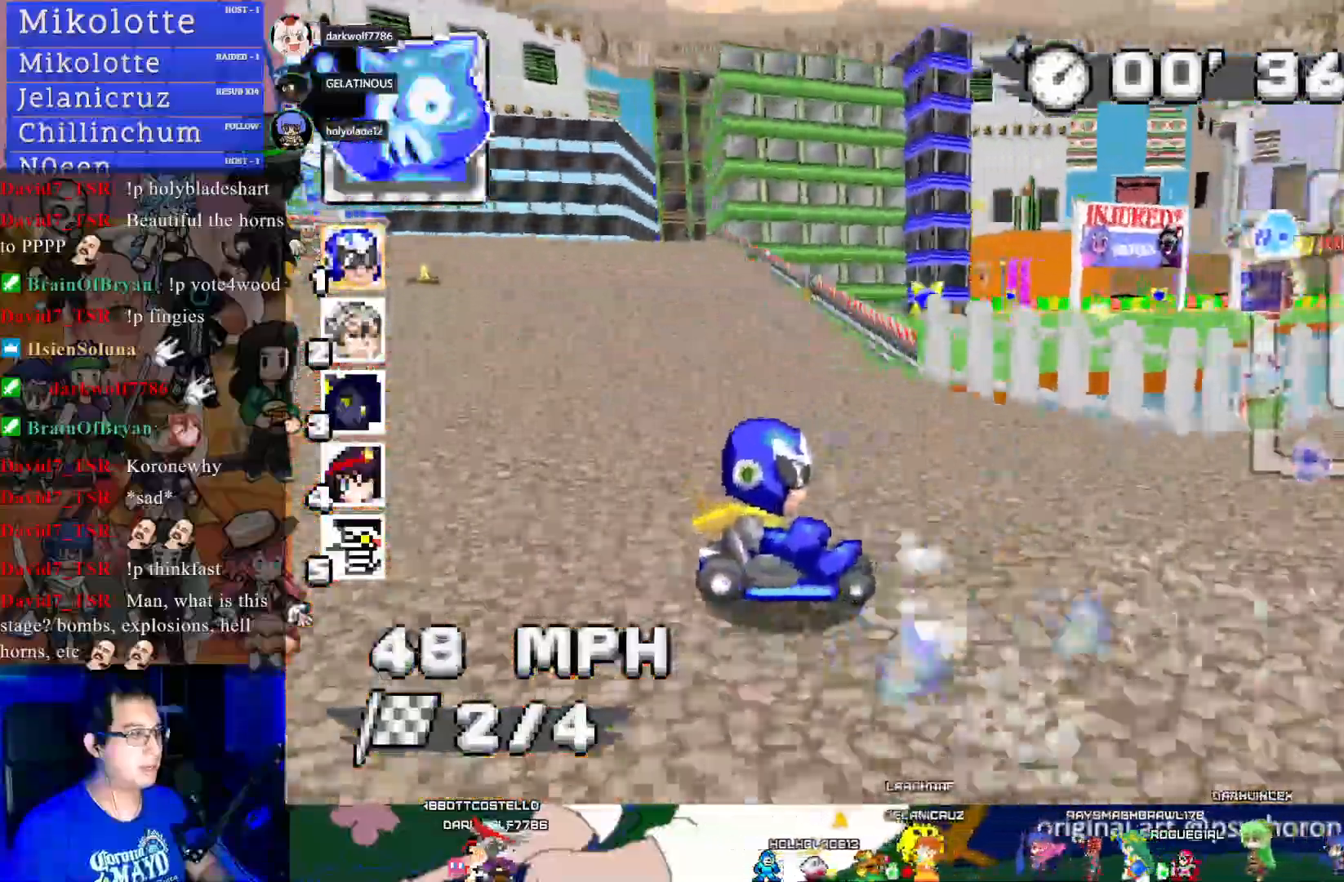
{"buttons": ["CROSS", "CIRCLE", "R1"], "left_stick": "left", "right_stick": "center", "events": [[117, "R1", "down"], [367, "CIRCLE", "down"]]}
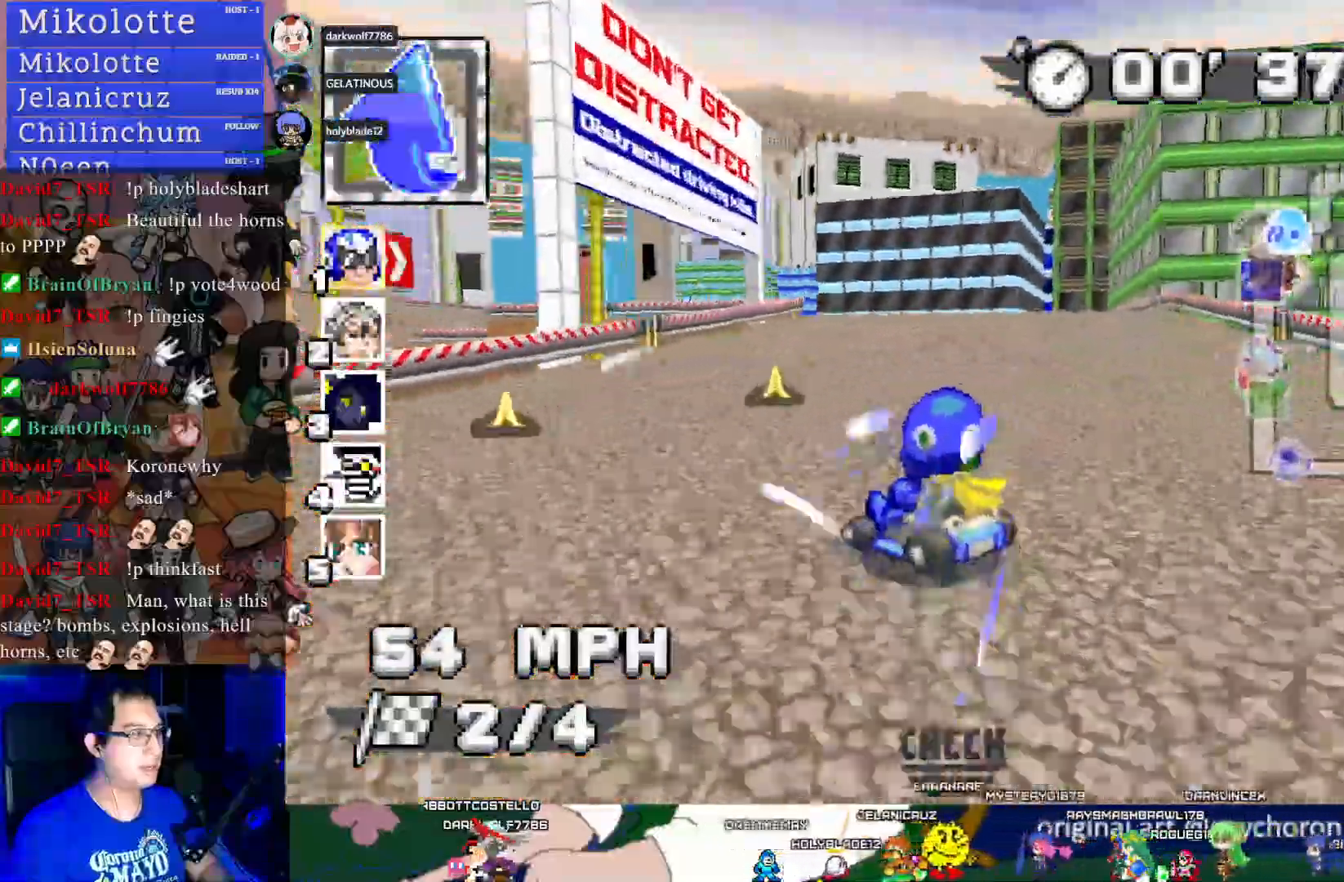
{"buttons": ["CROSS", "R1"], "left_stick": "left", "right_stick": "center", "events": [[50, "CIRCLE", "up"]]}
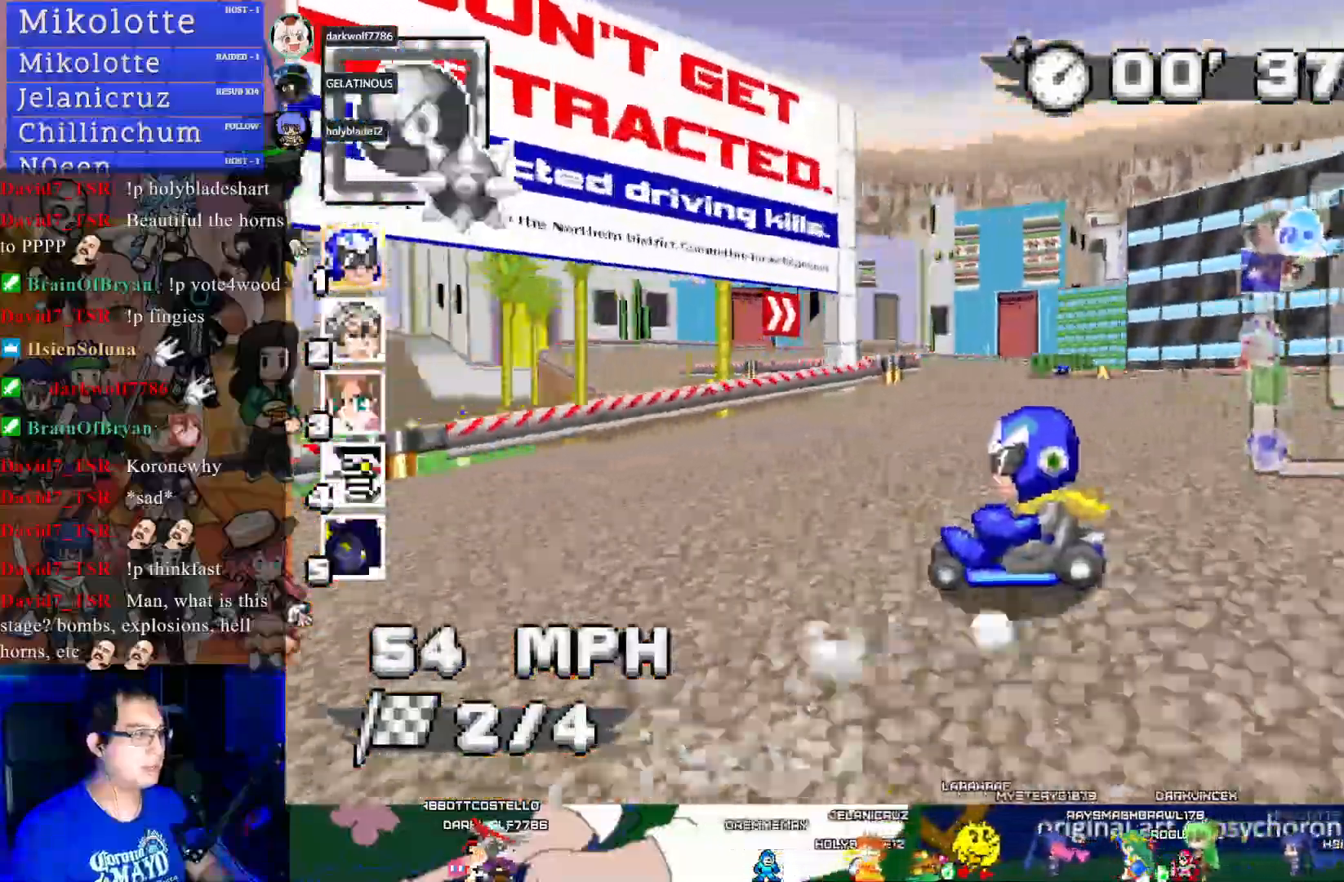
{"buttons": ["CROSS"], "left_stick": "center", "right_stick": "center", "events": [[167, "R1", "up"], [300, "left_stick", "center"]]}
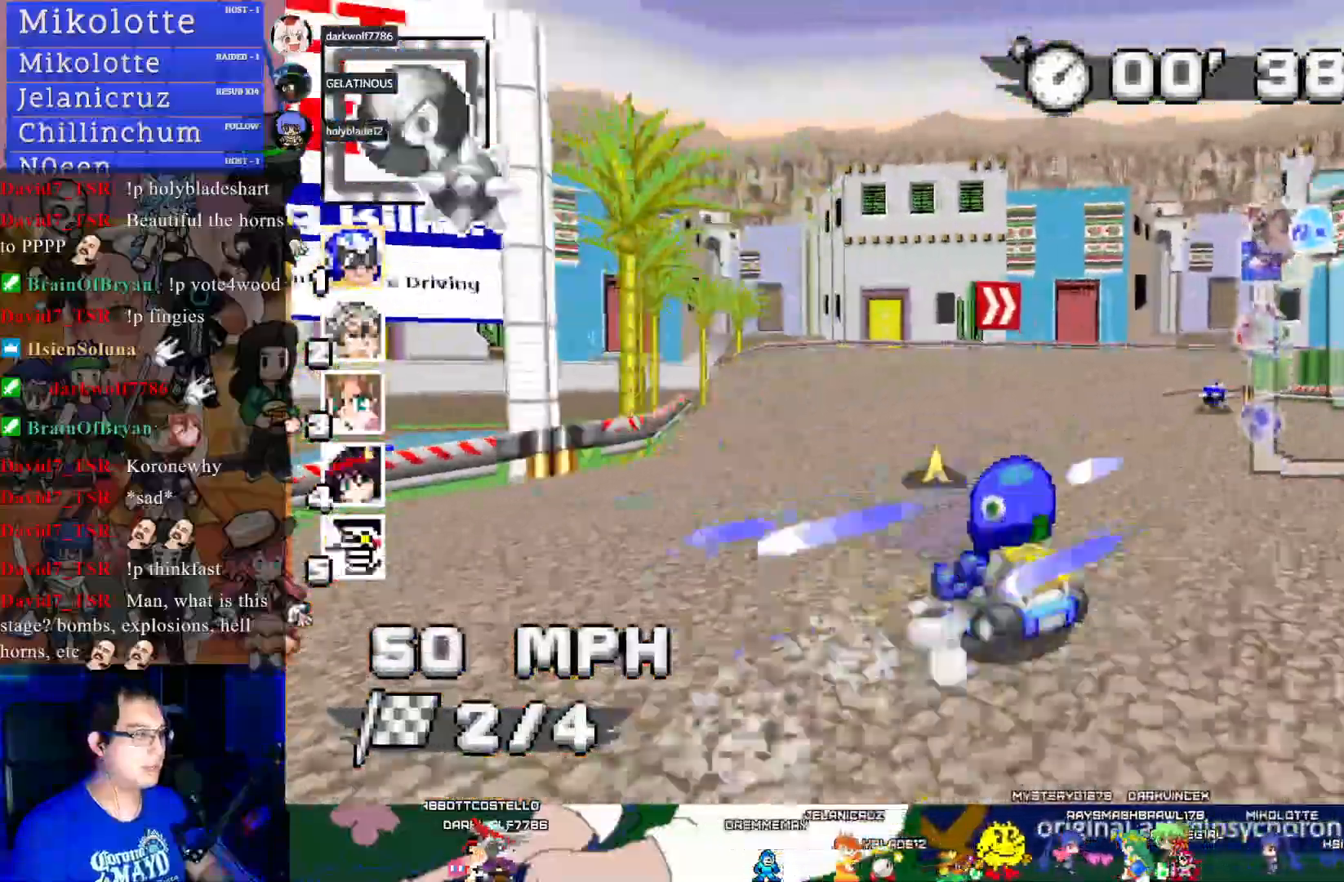
{"buttons": ["CROSS", "CIRCLE", "R1"], "left_stick": "down-right", "right_stick": "center", "events": [[33, "left_stick", "down-right"], [50, "R1", "down"], [433, "CIRCLE", "down"]]}
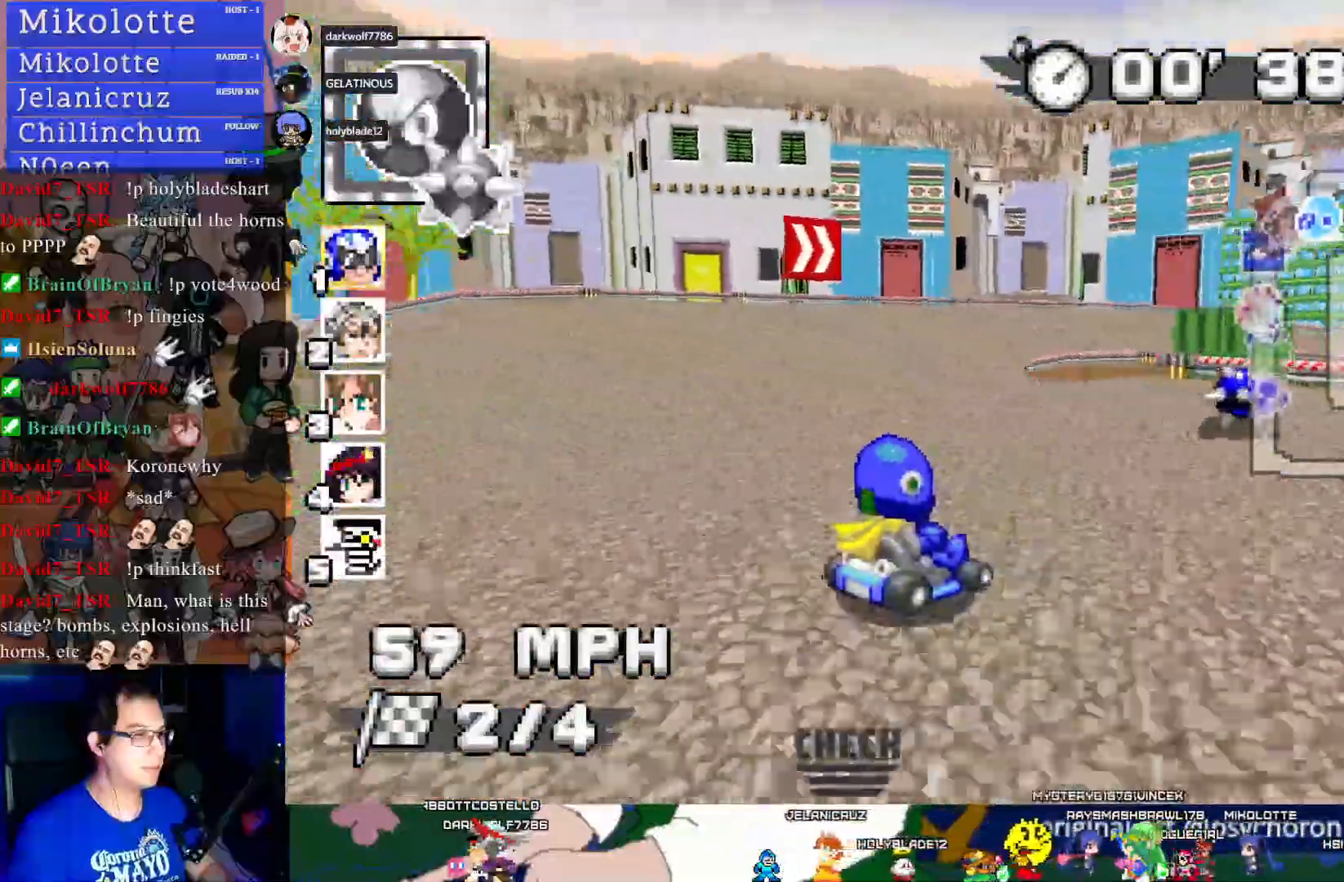
{"buttons": ["CROSS", "R1"], "left_stick": "down-right", "right_stick": "center", "events": [[133, "CIRCLE", "up"]]}
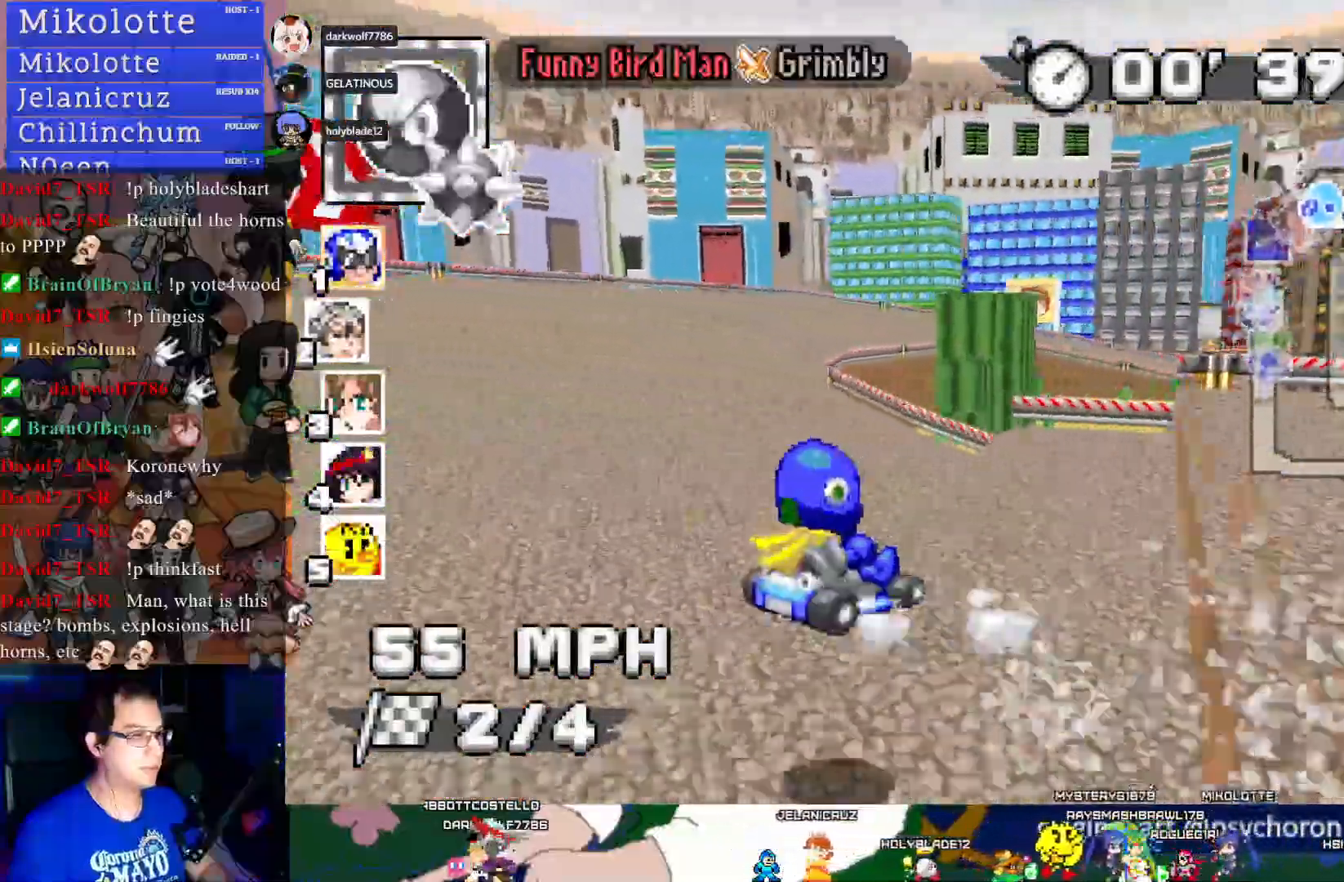
{"buttons": ["CROSS", "R1"], "left_stick": "left", "right_stick": "center", "events": [[83, "left_stick", "right"], [183, "left_stick", "center"], [300, "left_stick", "left"]]}
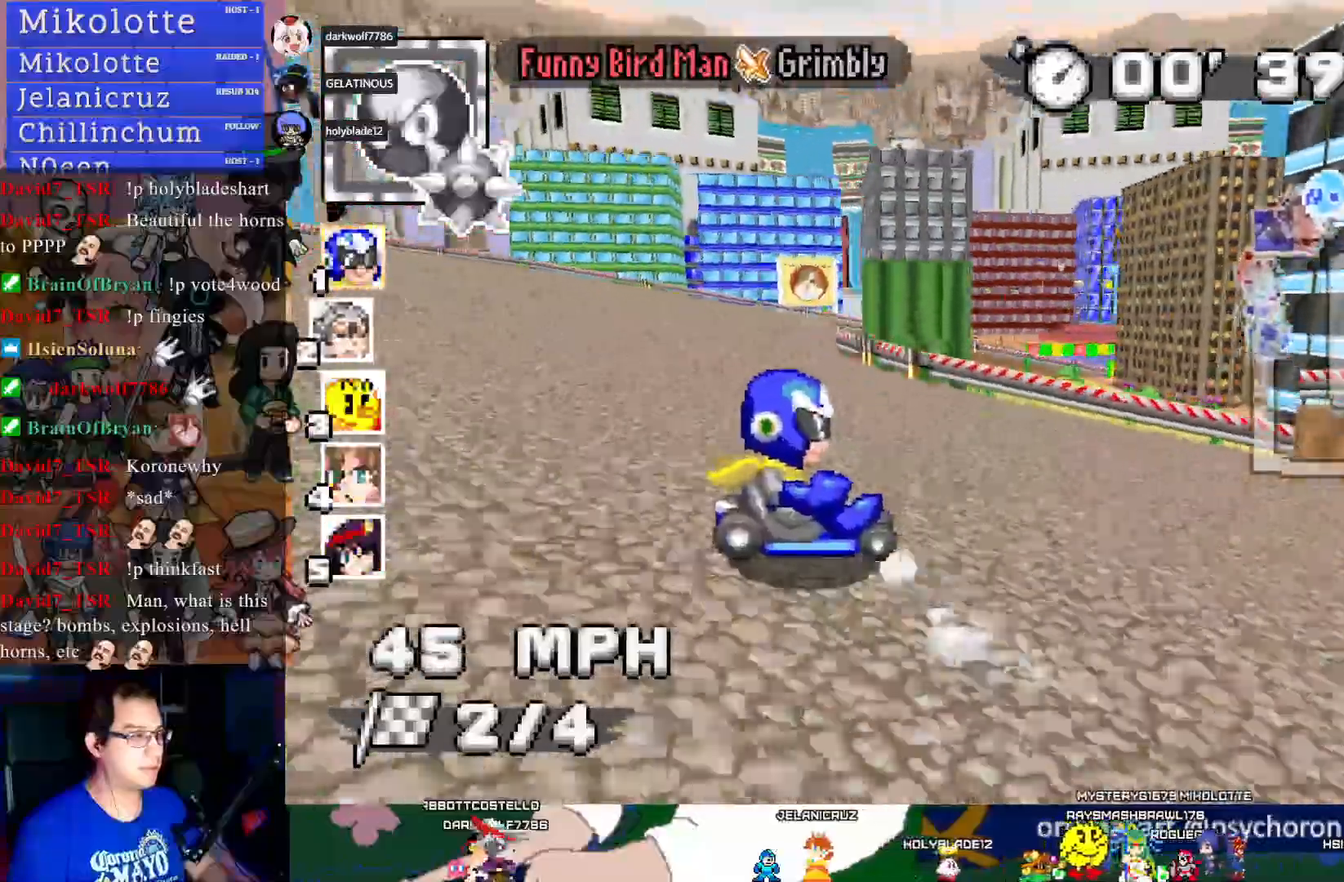
{"buttons": ["CROSS"], "left_stick": "left", "right_stick": "center", "events": [[350, "R1", "up"]]}
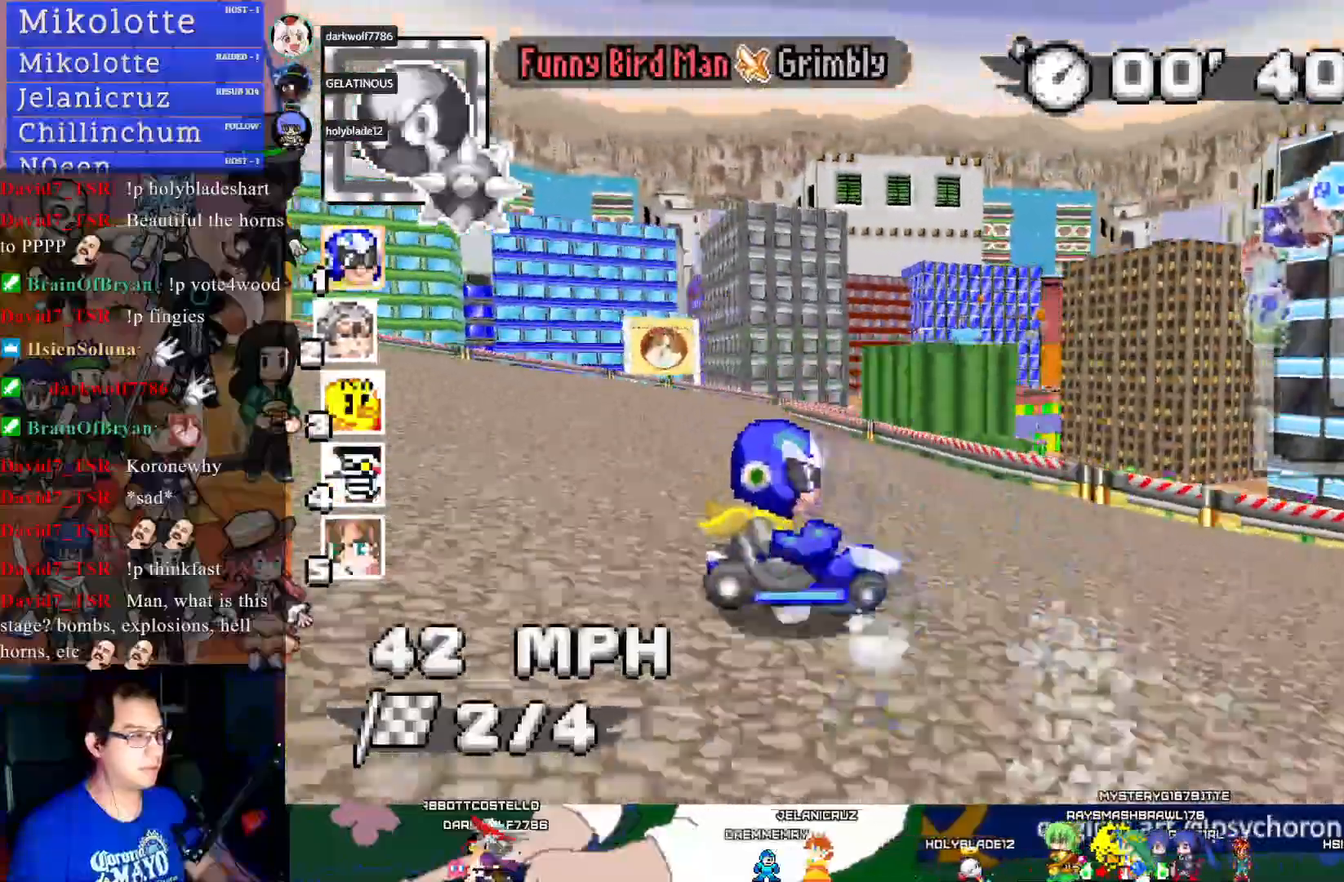
{"buttons": ["CROSS", "R1"], "left_stick": "right", "right_stick": "center", "events": [[83, "left_stick", "right"], [100, "R1", "down"], [233, "left_stick", "center"], [333, "left_stick", "left"], [383, "left_stick", "center"], [483, "left_stick", "right"]]}